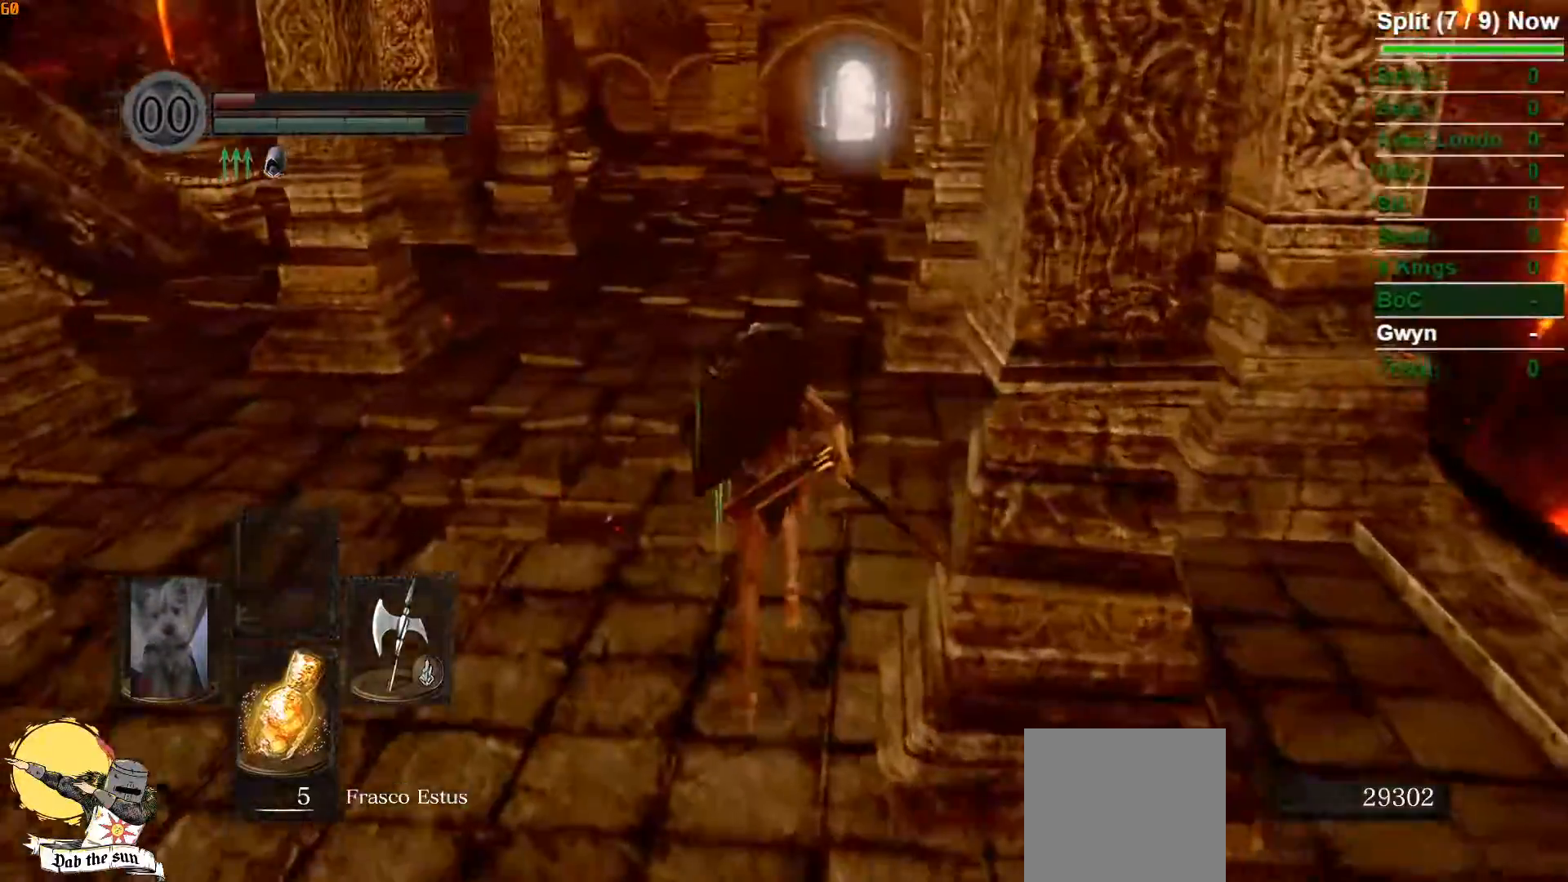
Gameplay with a controller (Xbox layout); each line is a JSON object with the inputs held at the frame after it (dt_ms = milliseconds from this image to that frame). "events" lists button and stick changes between this image and that frame as [ms after this image, input, new state], when the widget could be followed in between.
{"dt_ms": 500, "buttons": ["B"], "left_stick": "up", "right_stick": "center", "events": []}
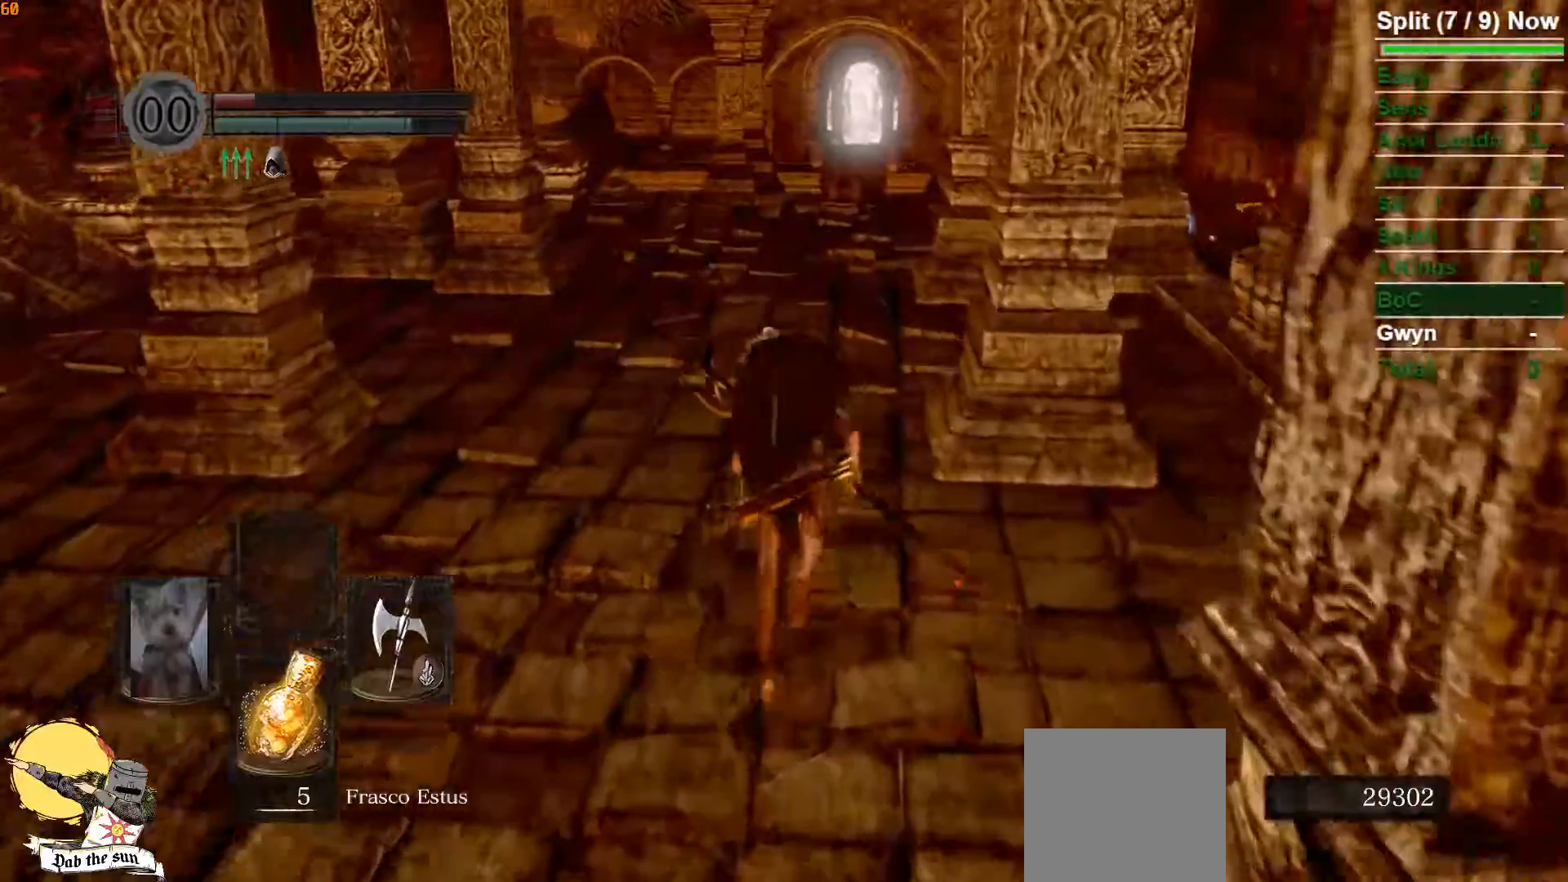
{"dt_ms": 500, "buttons": ["B"], "left_stick": "up", "right_stick": "center", "events": []}
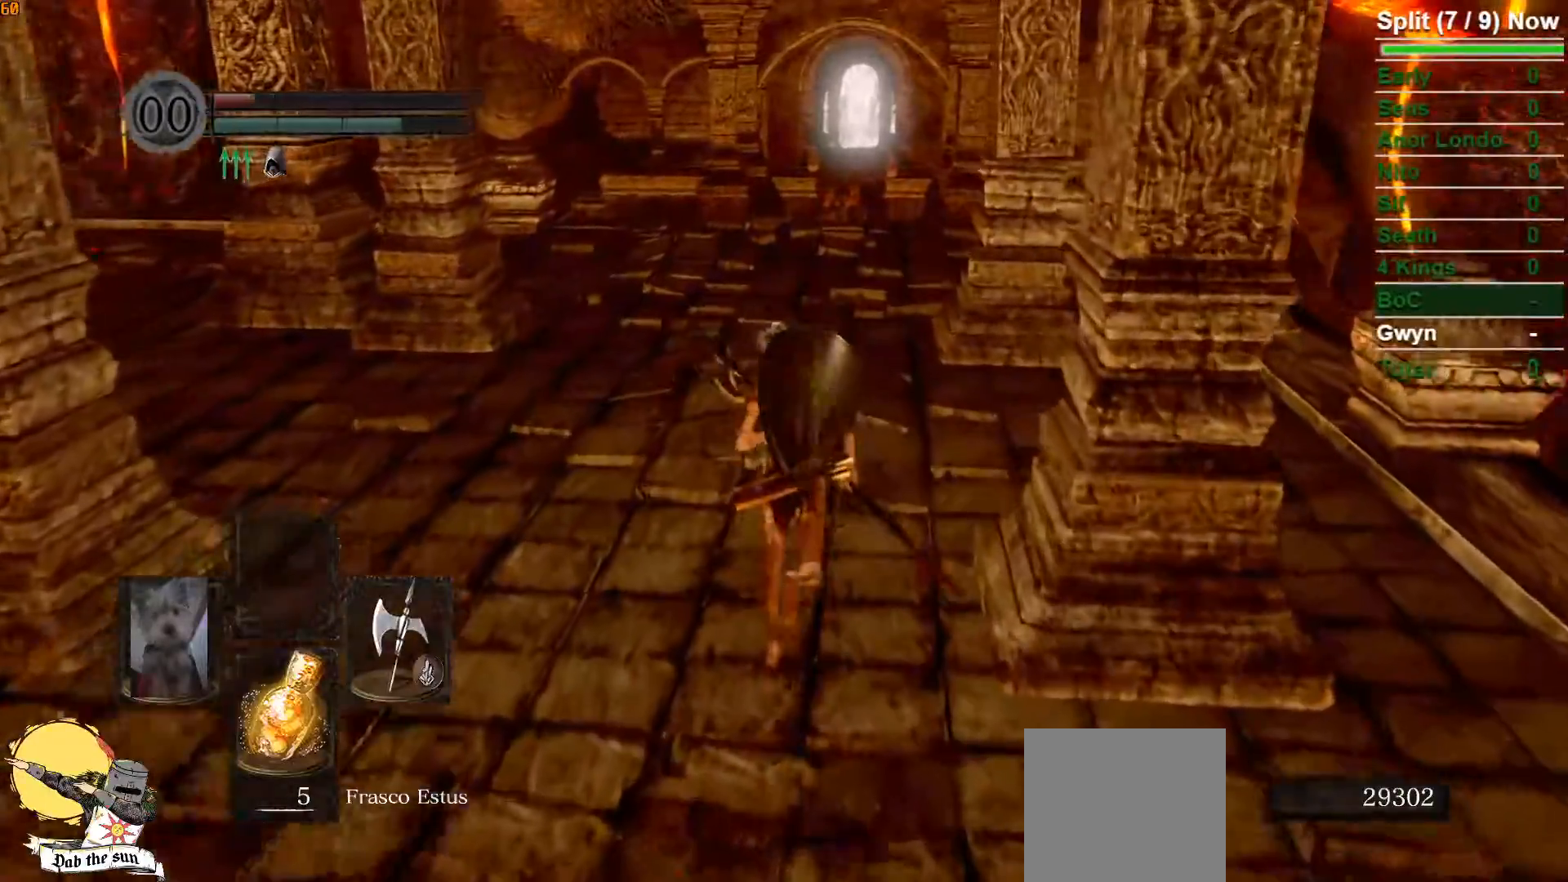
{"dt_ms": 500, "buttons": ["B"], "left_stick": "up", "right_stick": "center", "events": []}
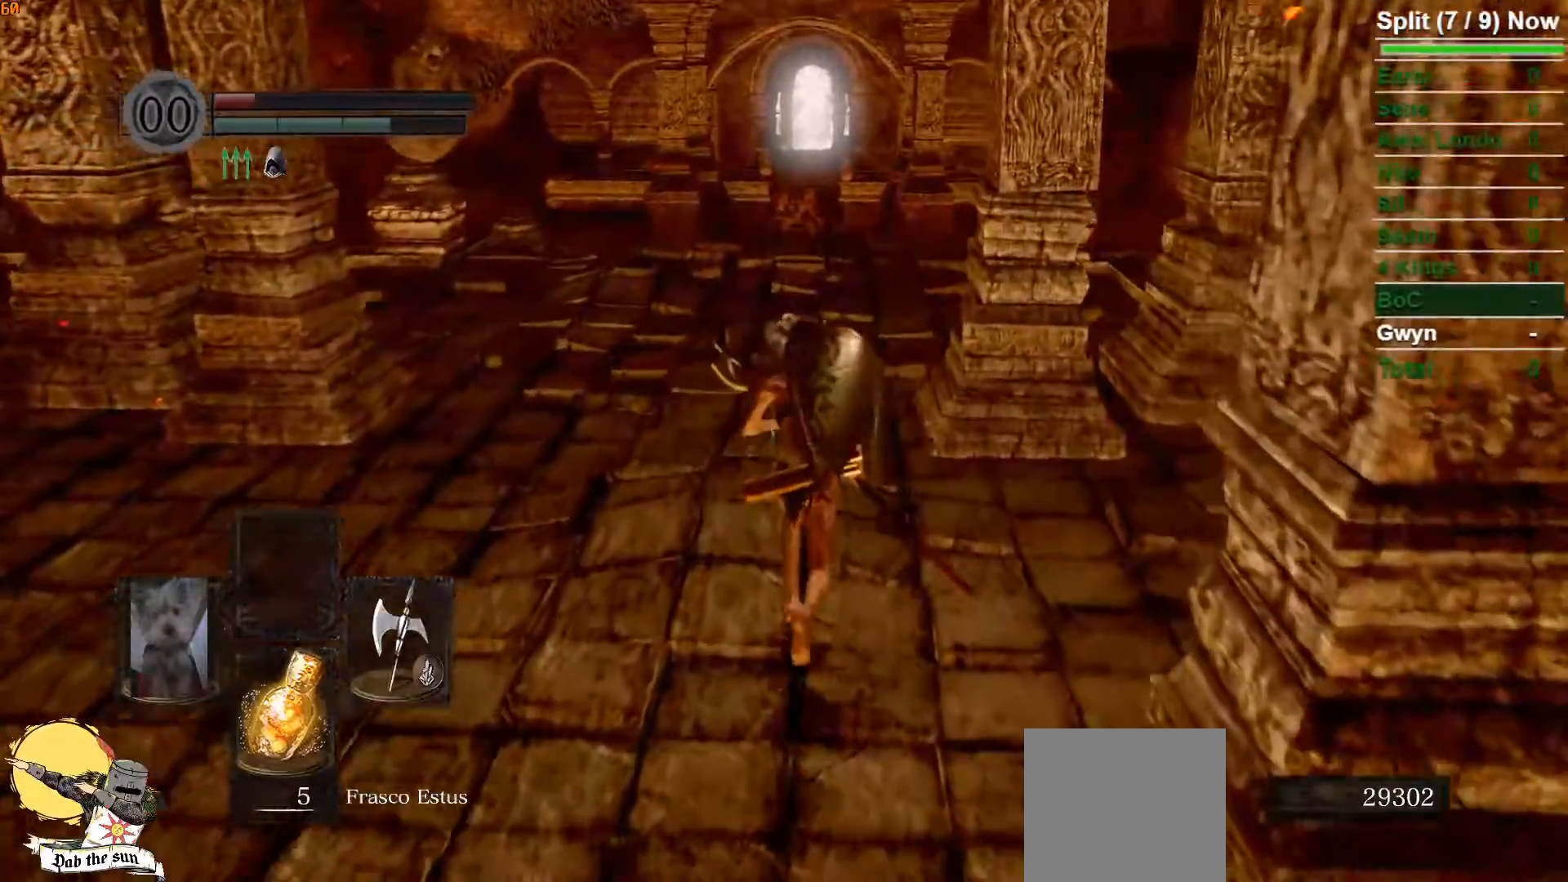
{"dt_ms": 500, "buttons": ["B"], "left_stick": "up", "right_stick": "center", "events": [[300, "B", "up"], [500, "B", "down"]]}
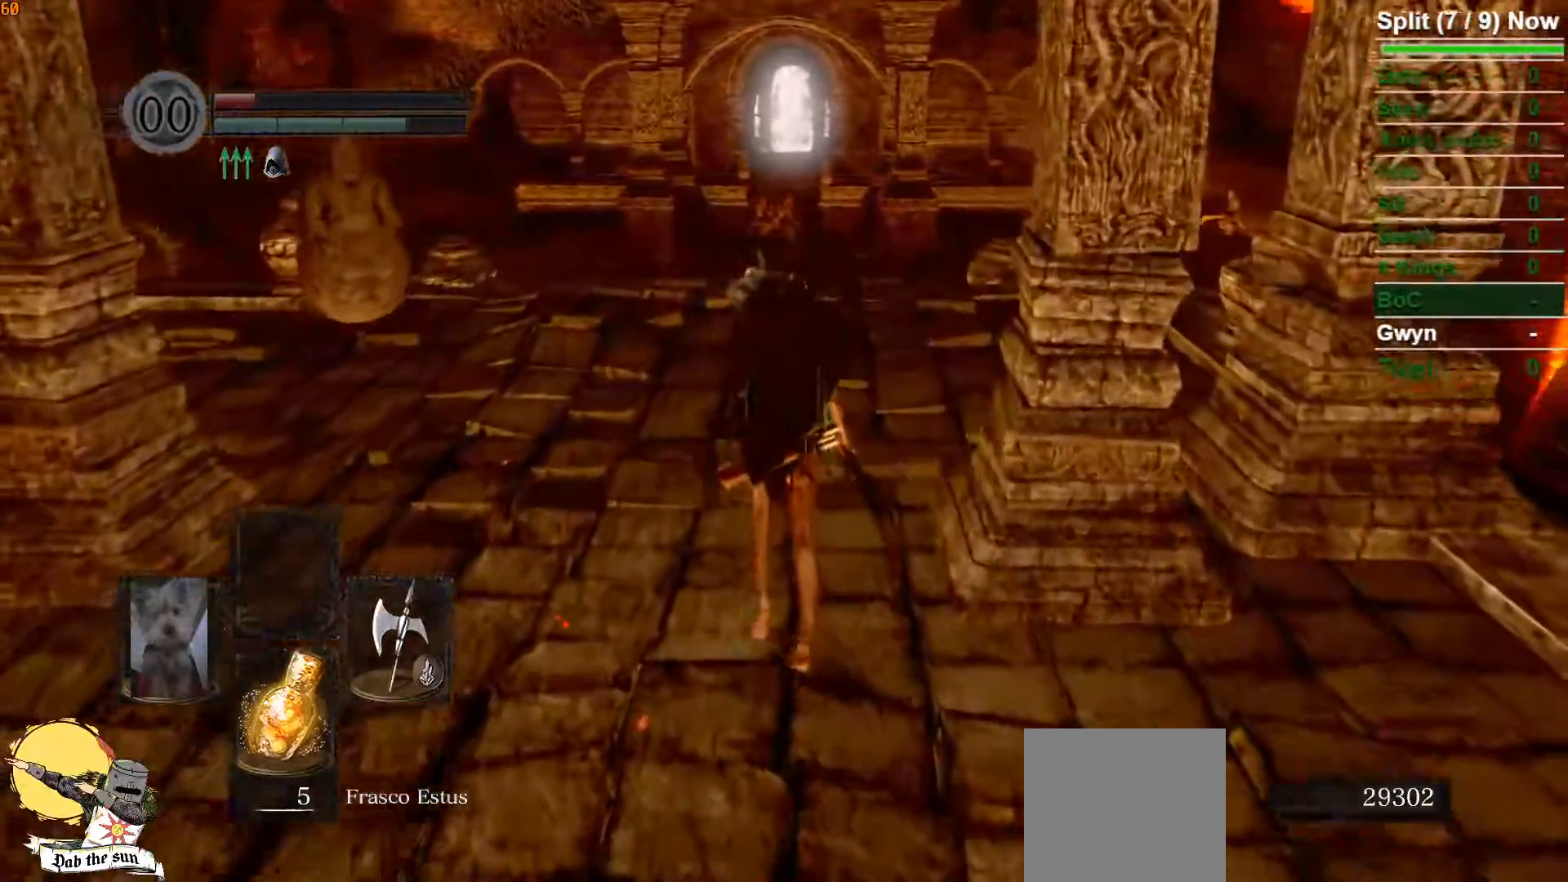
{"dt_ms": 500, "buttons": ["B"], "left_stick": "up", "right_stick": "center", "events": []}
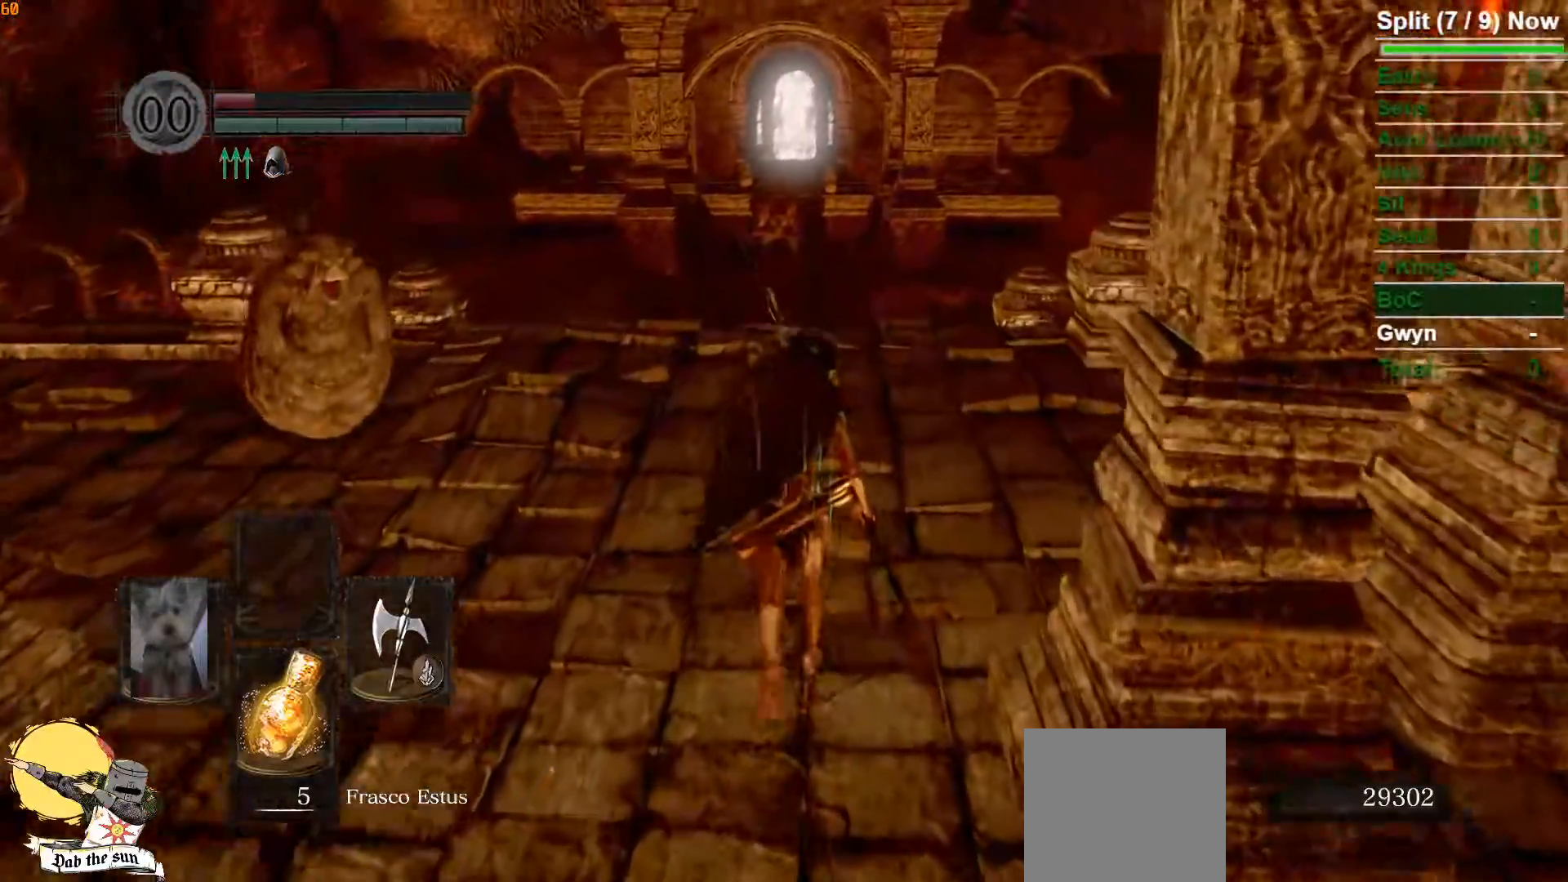
{"dt_ms": 500, "buttons": ["B"], "left_stick": "up", "right_stick": "down", "events": [[433, "right_stick", "down"]]}
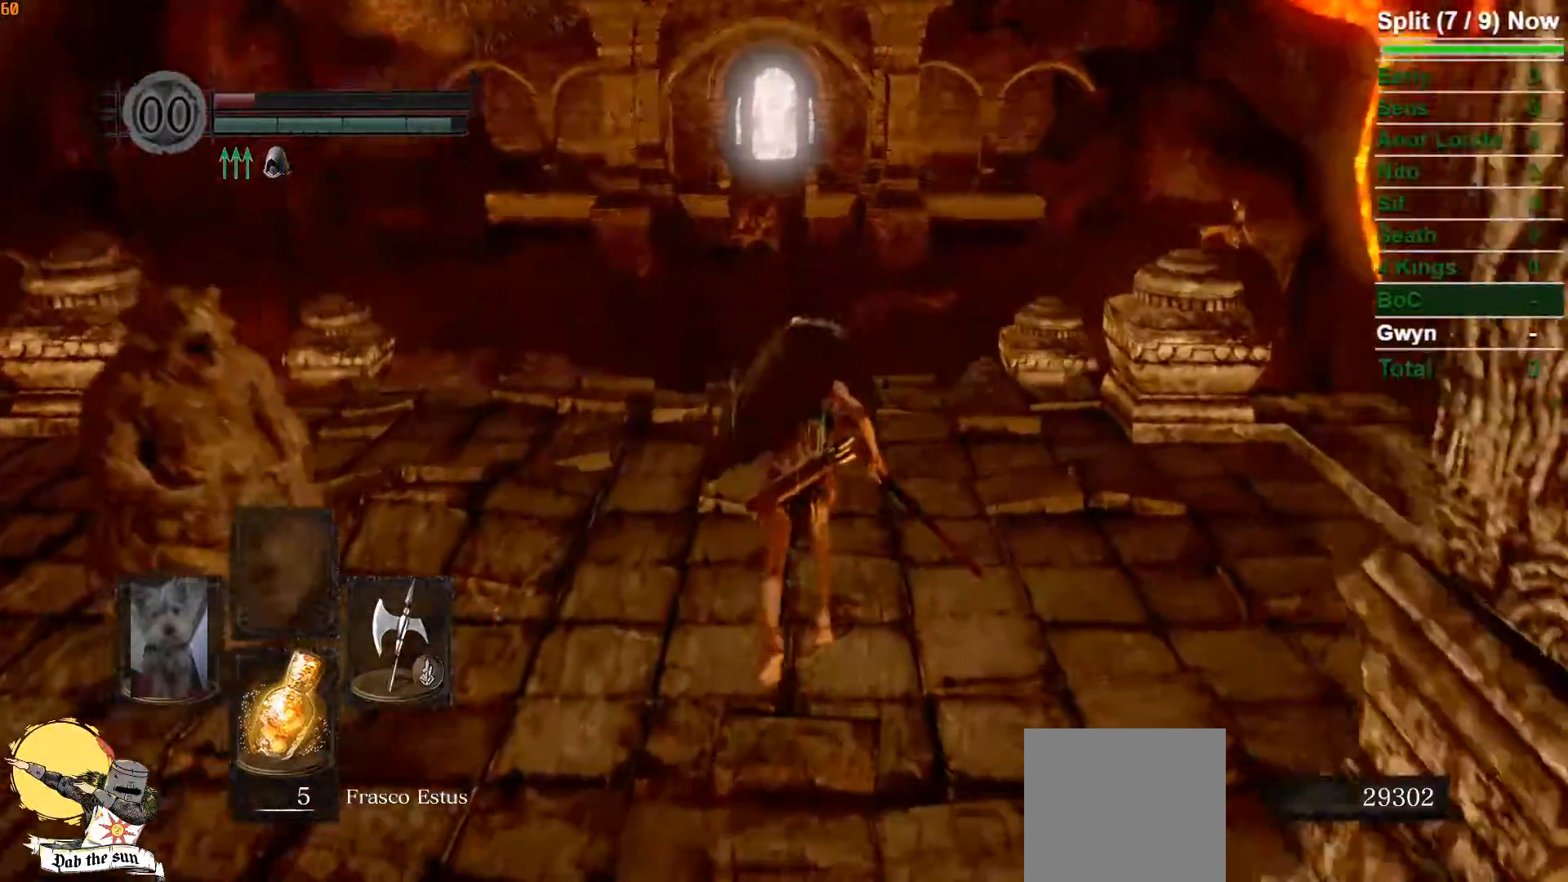
{"dt_ms": 500, "buttons": ["B"], "left_stick": "up", "right_stick": "center", "events": [[150, "right_stick", "center"]]}
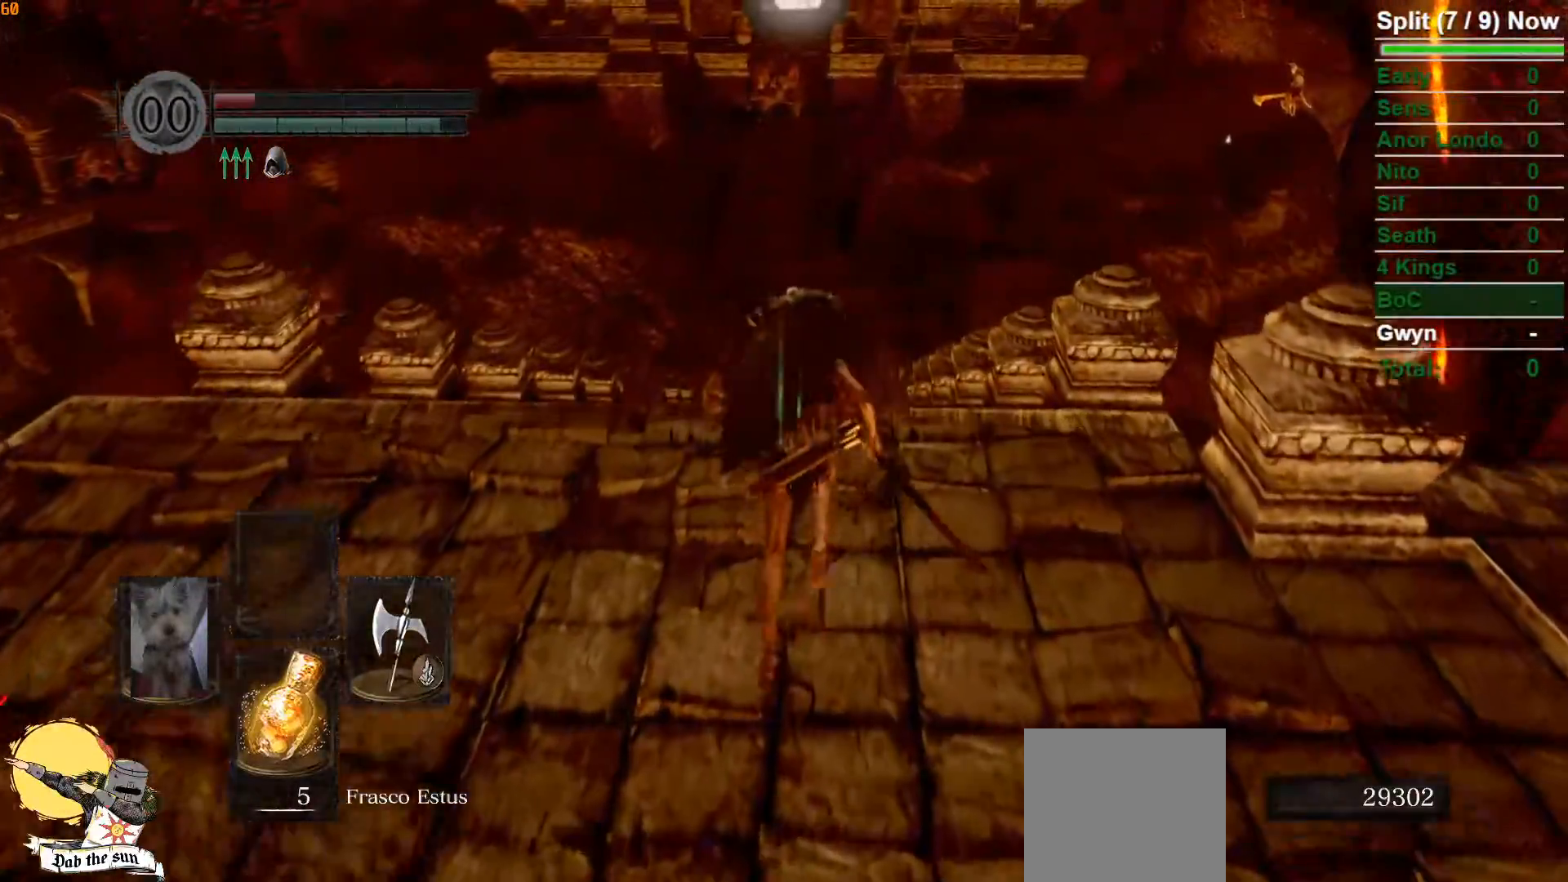
{"dt_ms": 500, "buttons": ["B"], "left_stick": "up", "right_stick": "center", "events": [[50, "right_stick", "down"], [267, "right_stick", "center"]]}
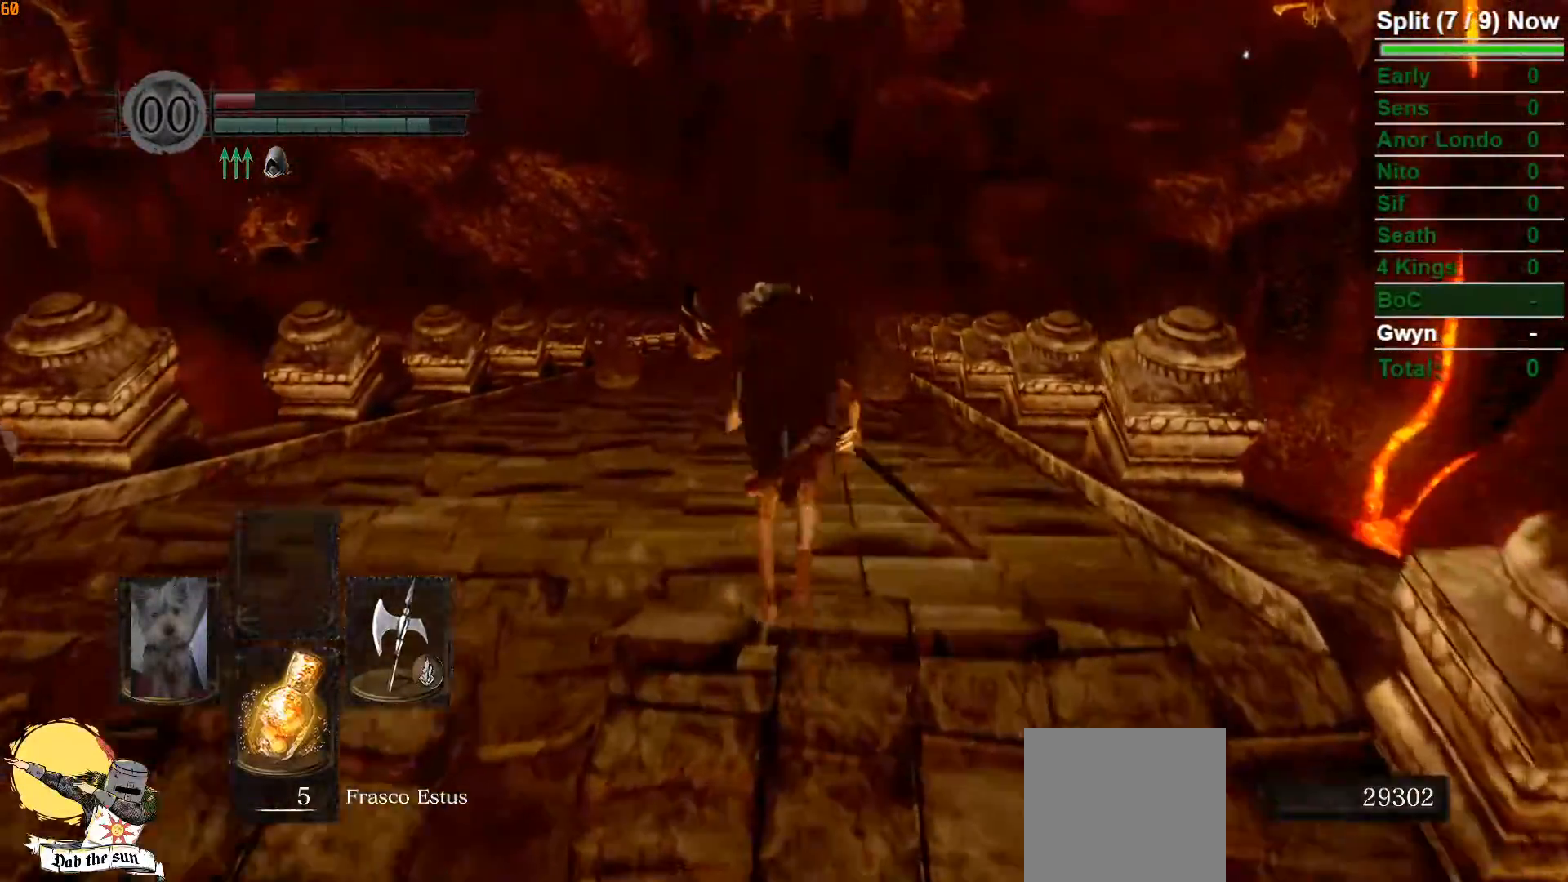
{"dt_ms": 500, "buttons": ["B"], "left_stick": "up", "right_stick": "center", "events": [[183, "right_stick", "down"], [400, "right_stick", "center"]]}
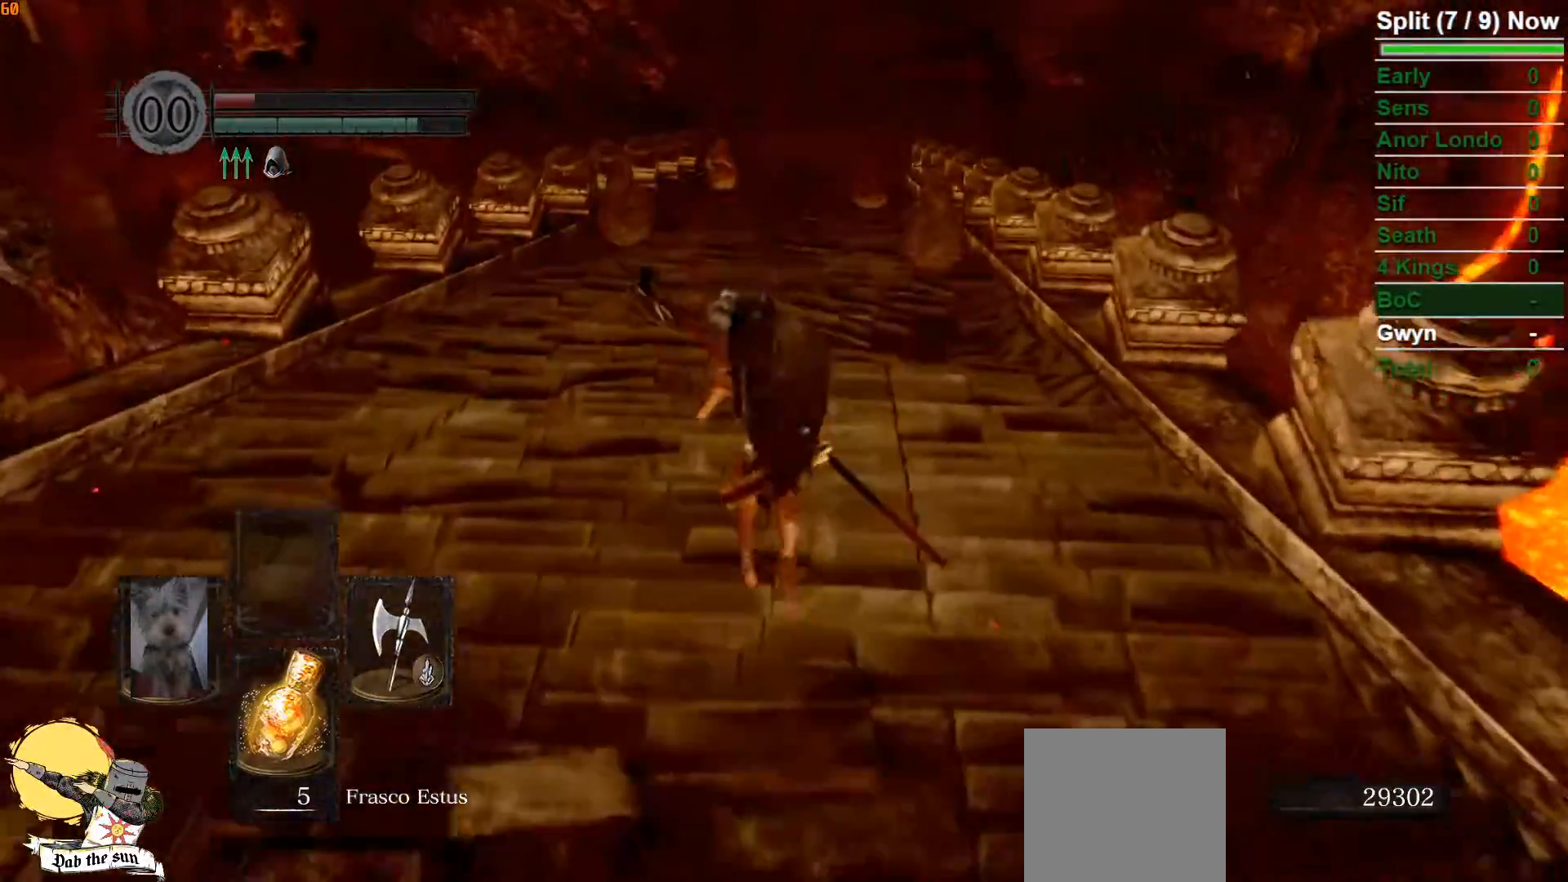
{"dt_ms": 500, "buttons": ["B"], "left_stick": "up", "right_stick": "center", "events": []}
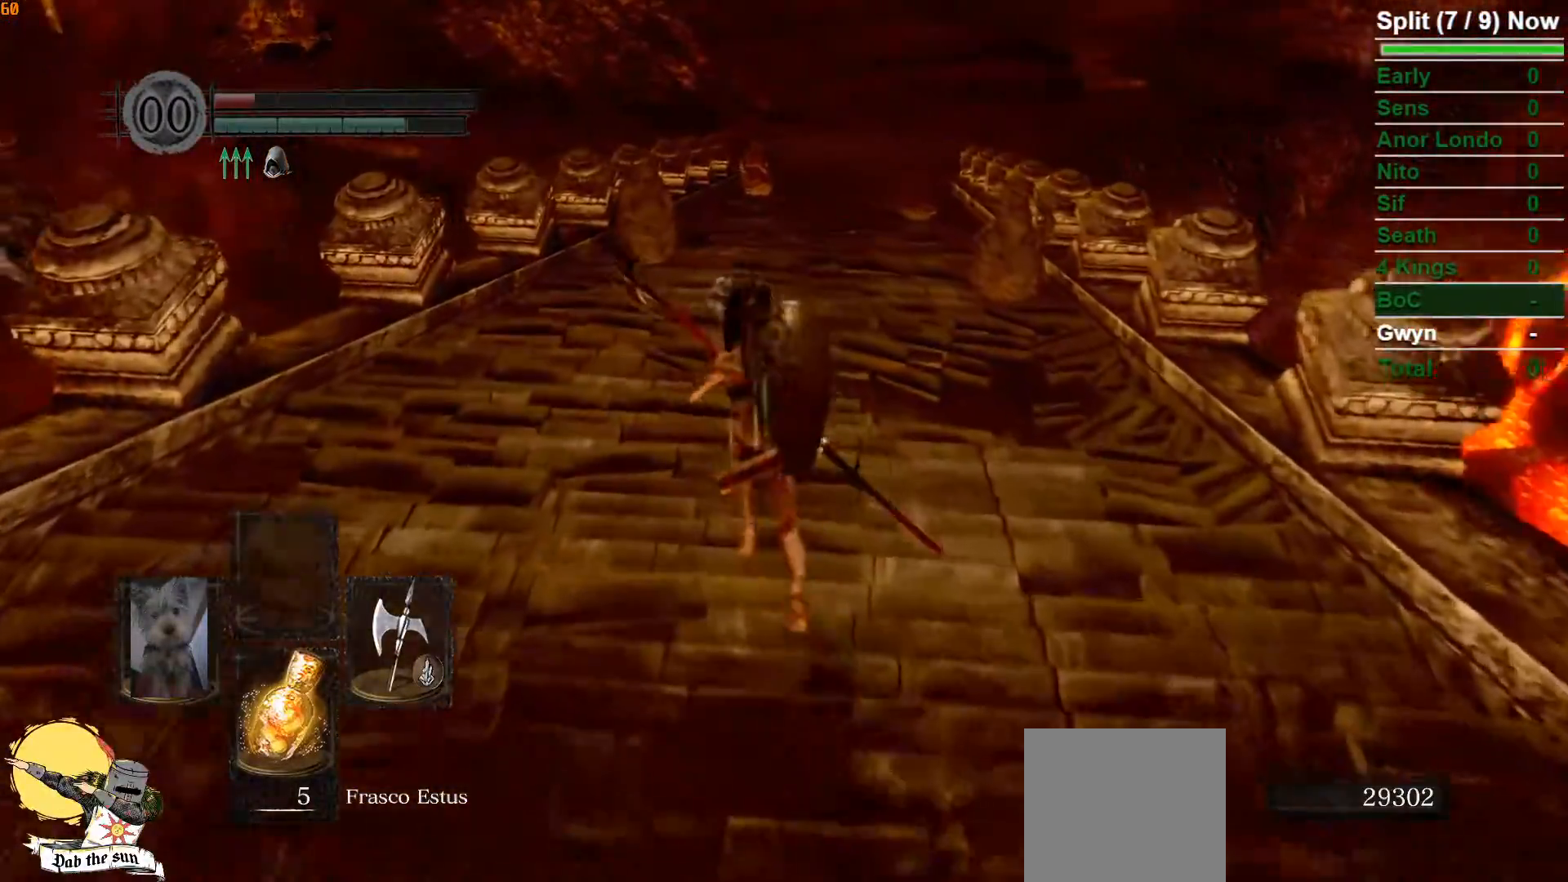
{"dt_ms": 1000, "buttons": ["B"], "left_stick": "up", "right_stick": "center"}
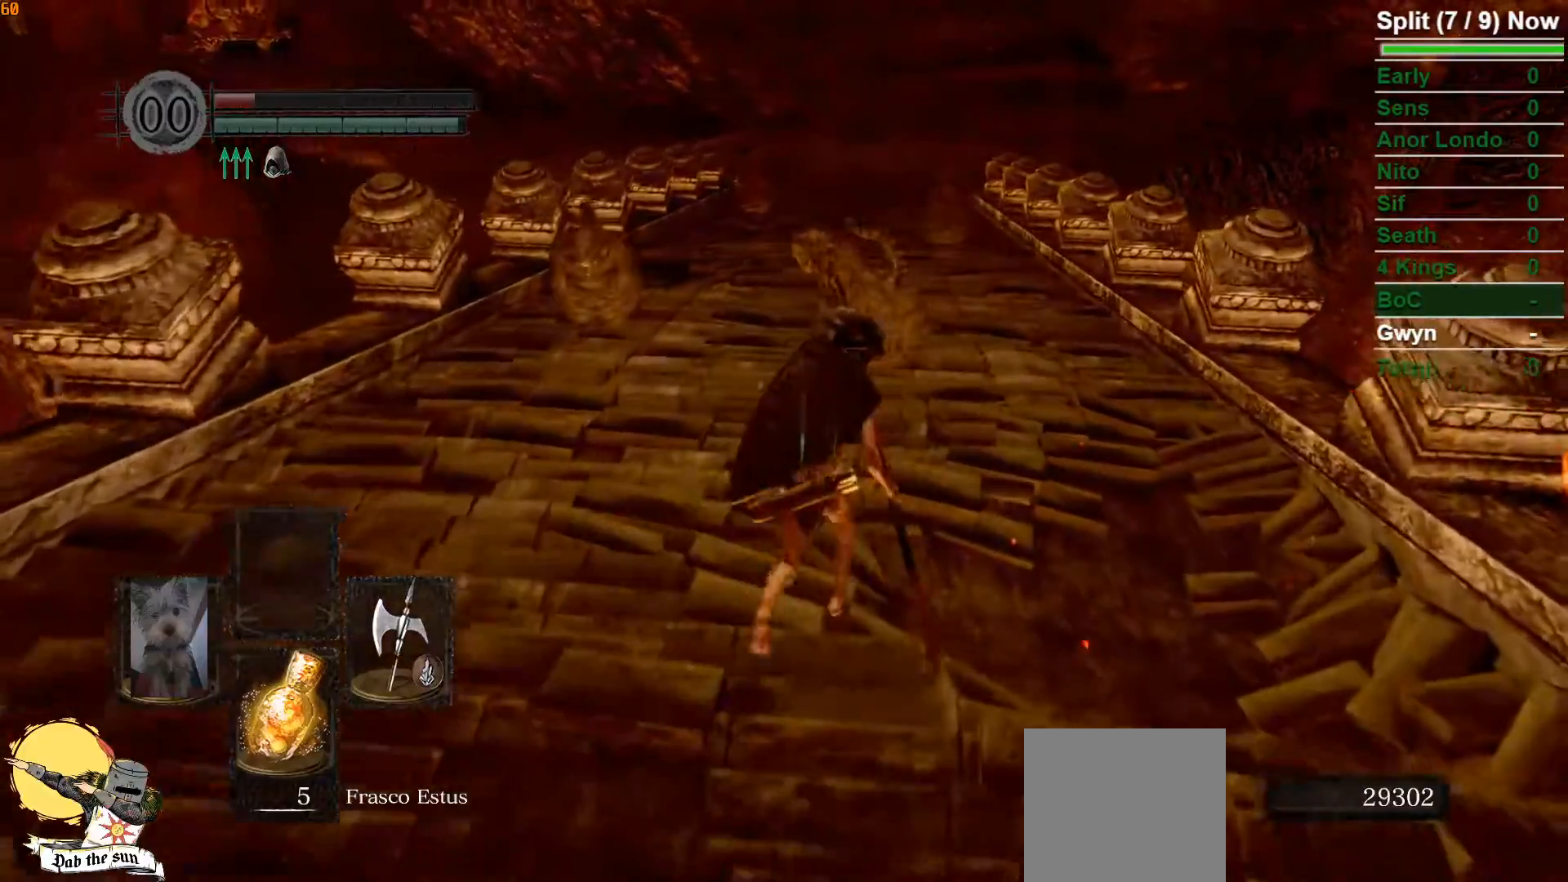
{"dt_ms": 500, "buttons": ["B"], "left_stick": "up", "right_stick": "center", "events": [[300, "right_stick", "left"], [383, "right_stick", "center"]]}
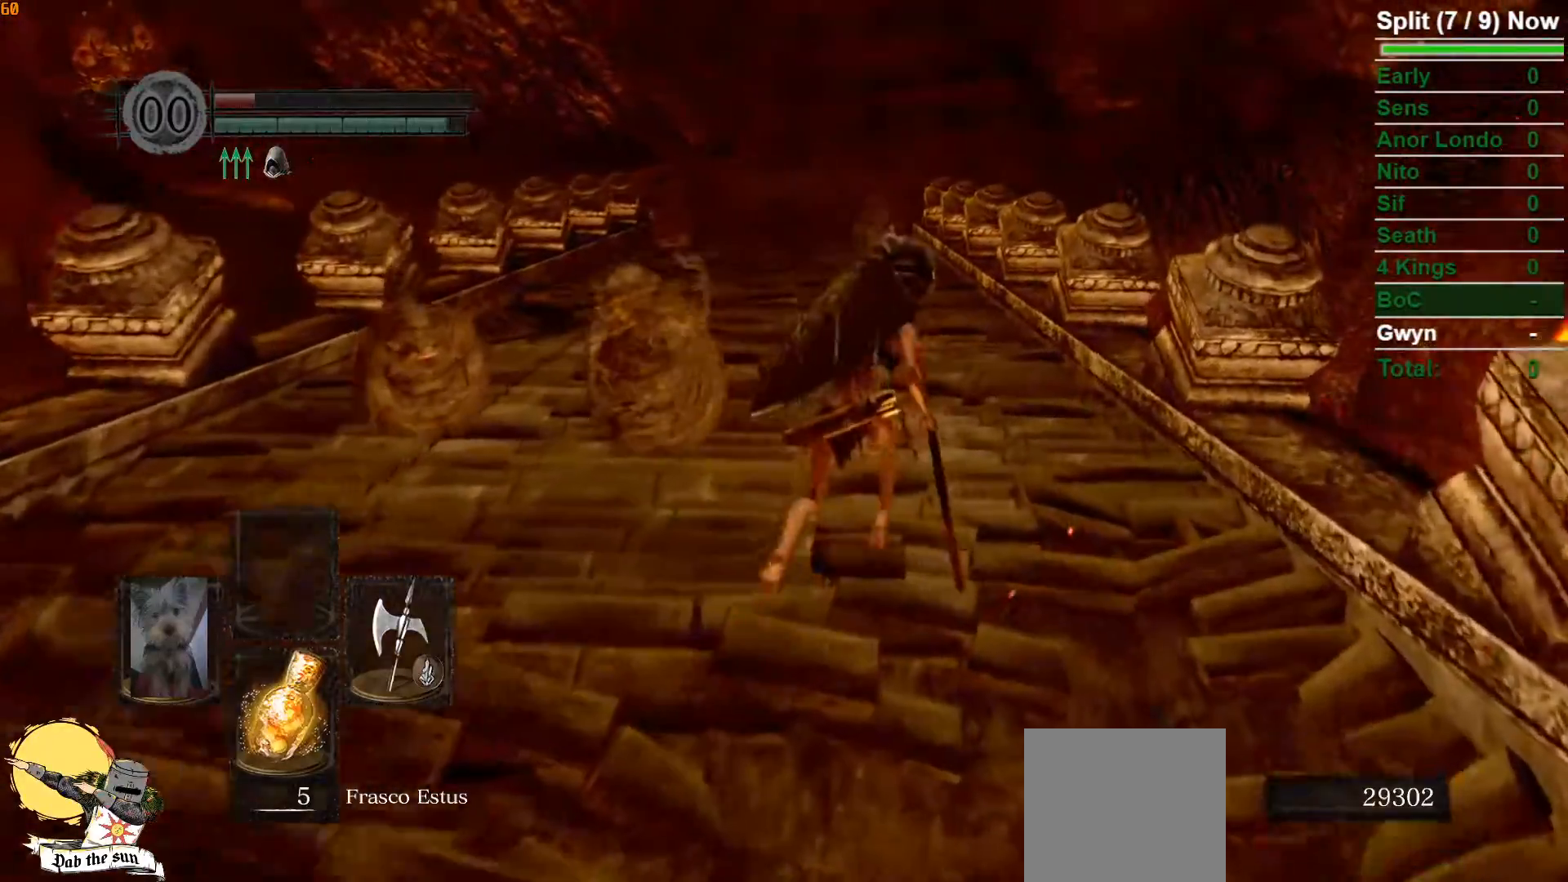
{"dt_ms": 500, "buttons": ["B"], "left_stick": "up", "right_stick": "center", "events": [[250, "right_stick", "down-left"], [400, "right_stick", "center"]]}
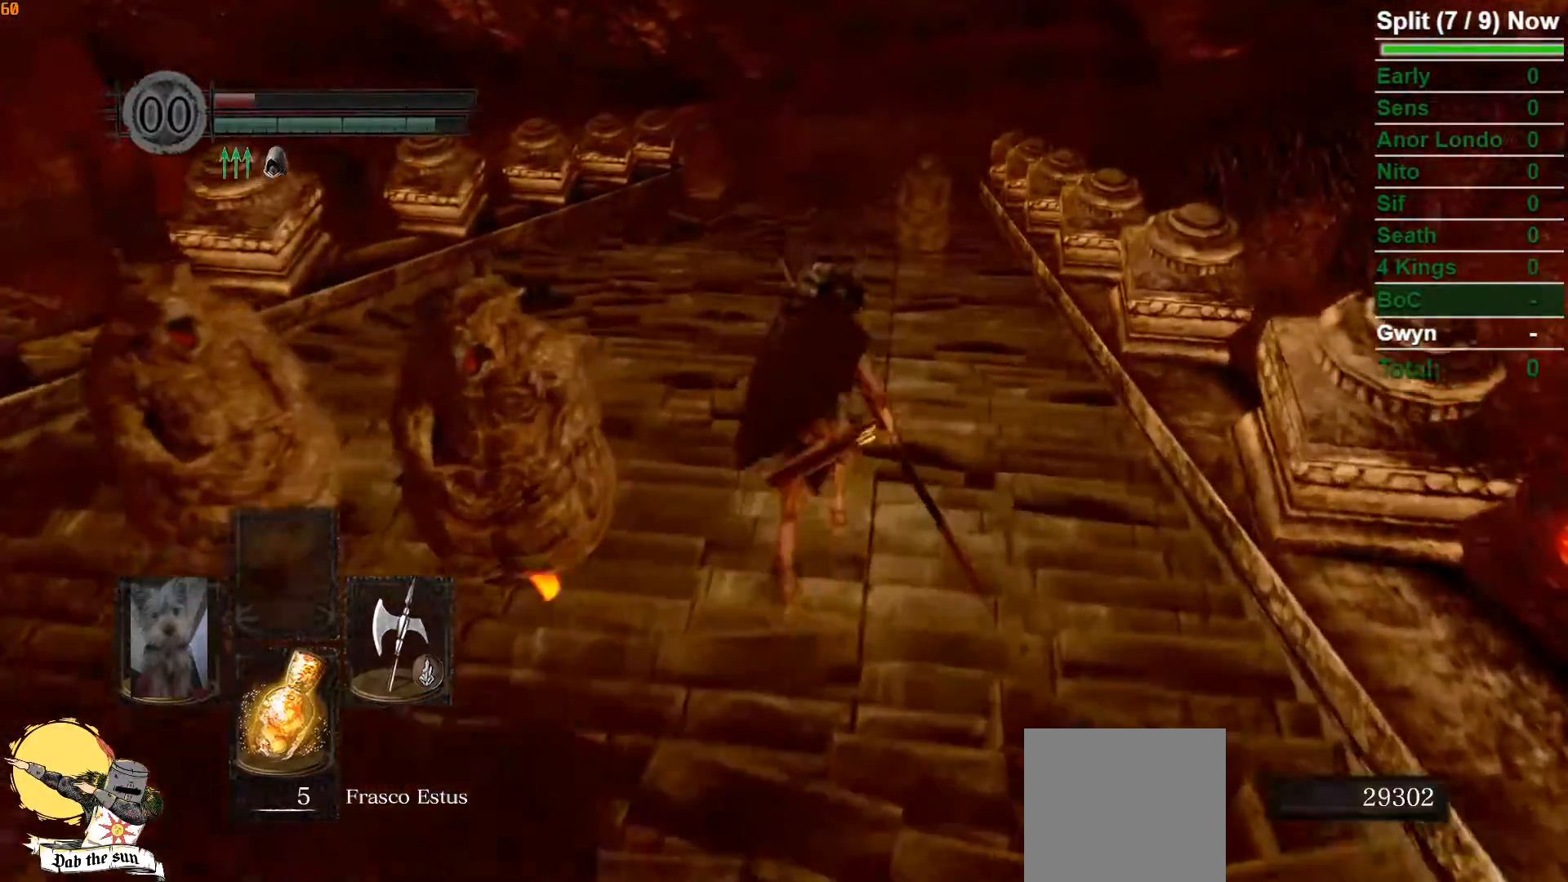
{"dt_ms": 500, "buttons": ["B"], "left_stick": "up", "right_stick": "center", "events": []}
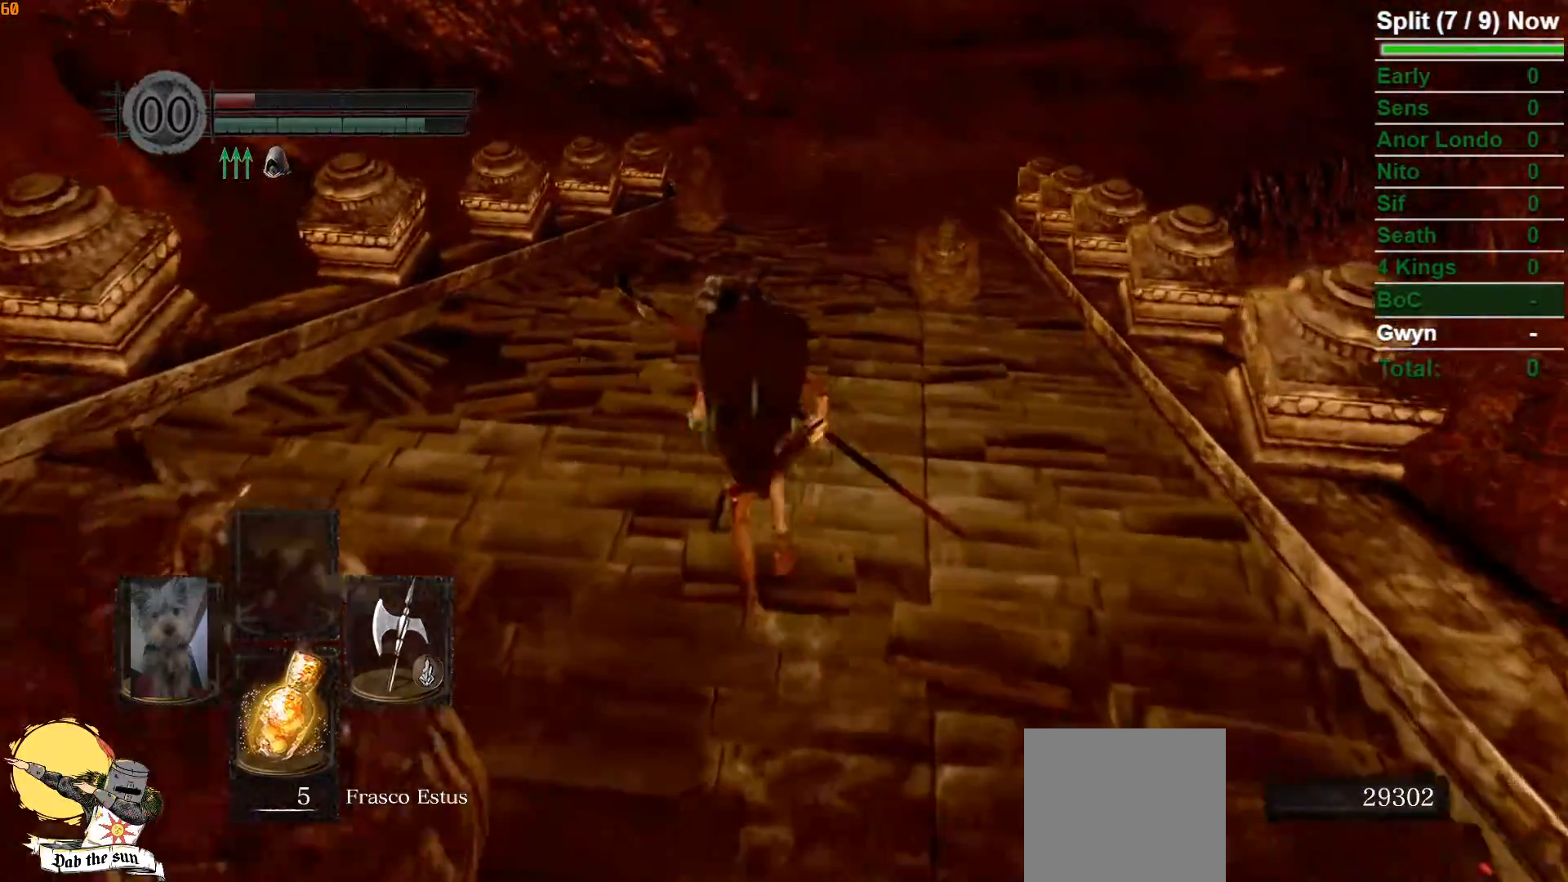
{"dt_ms": 500, "buttons": ["B"], "left_stick": "up", "right_stick": "down", "events": [[100, "right_stick", "down"], [217, "right_stick", "center"], [400, "right_stick", "down"]]}
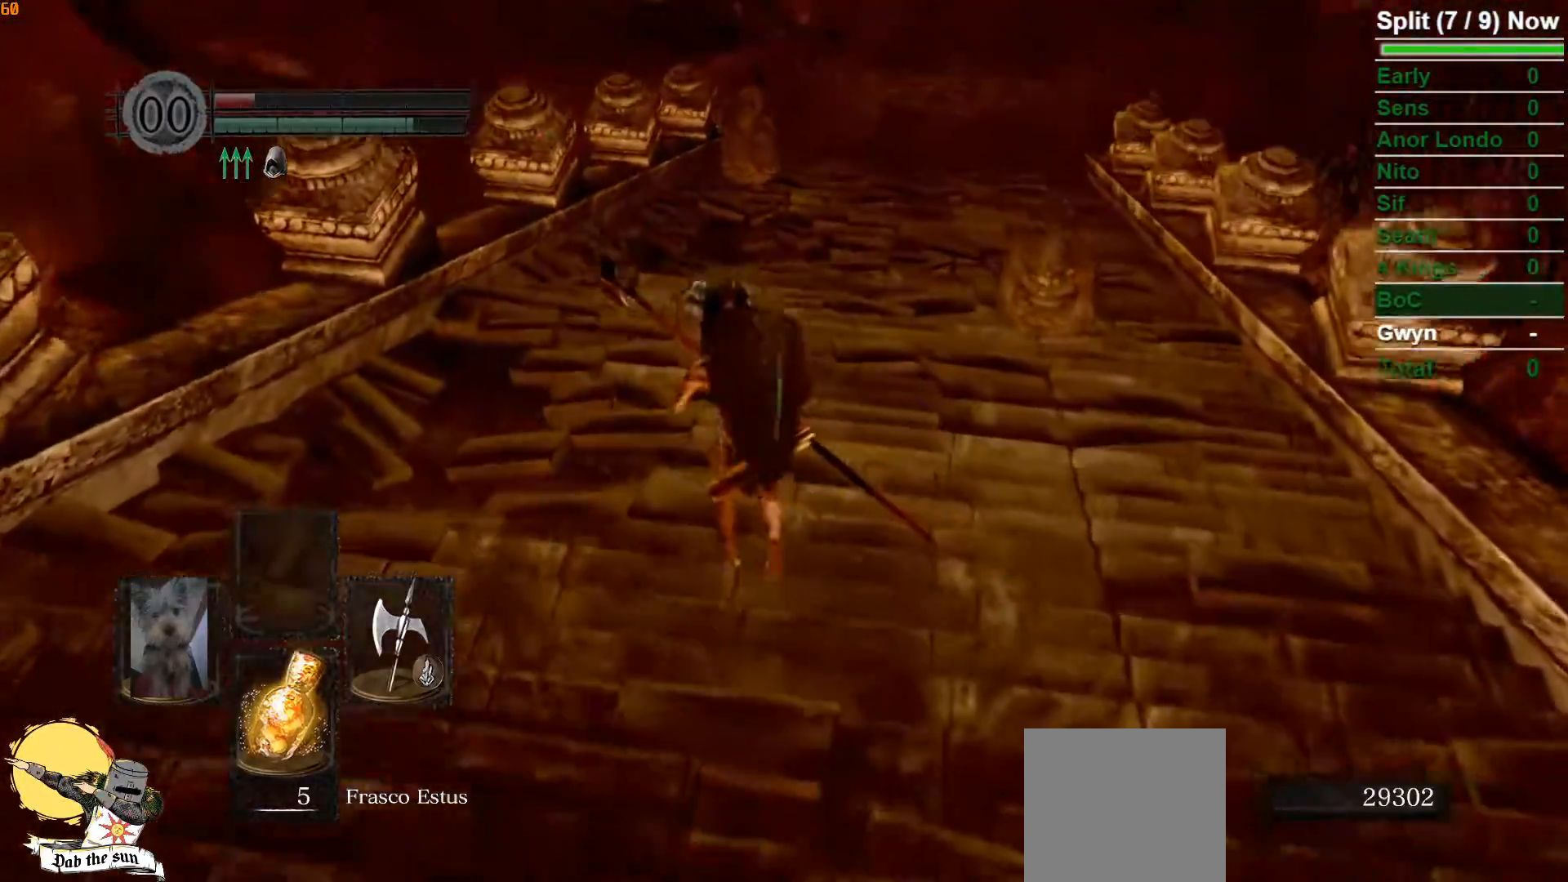
{"dt_ms": 500, "buttons": ["B"], "left_stick": "up", "right_stick": "center", "events": [[50, "right_stick", "center"], [283, "right_stick", "down-right"], [450, "right_stick", "center"]]}
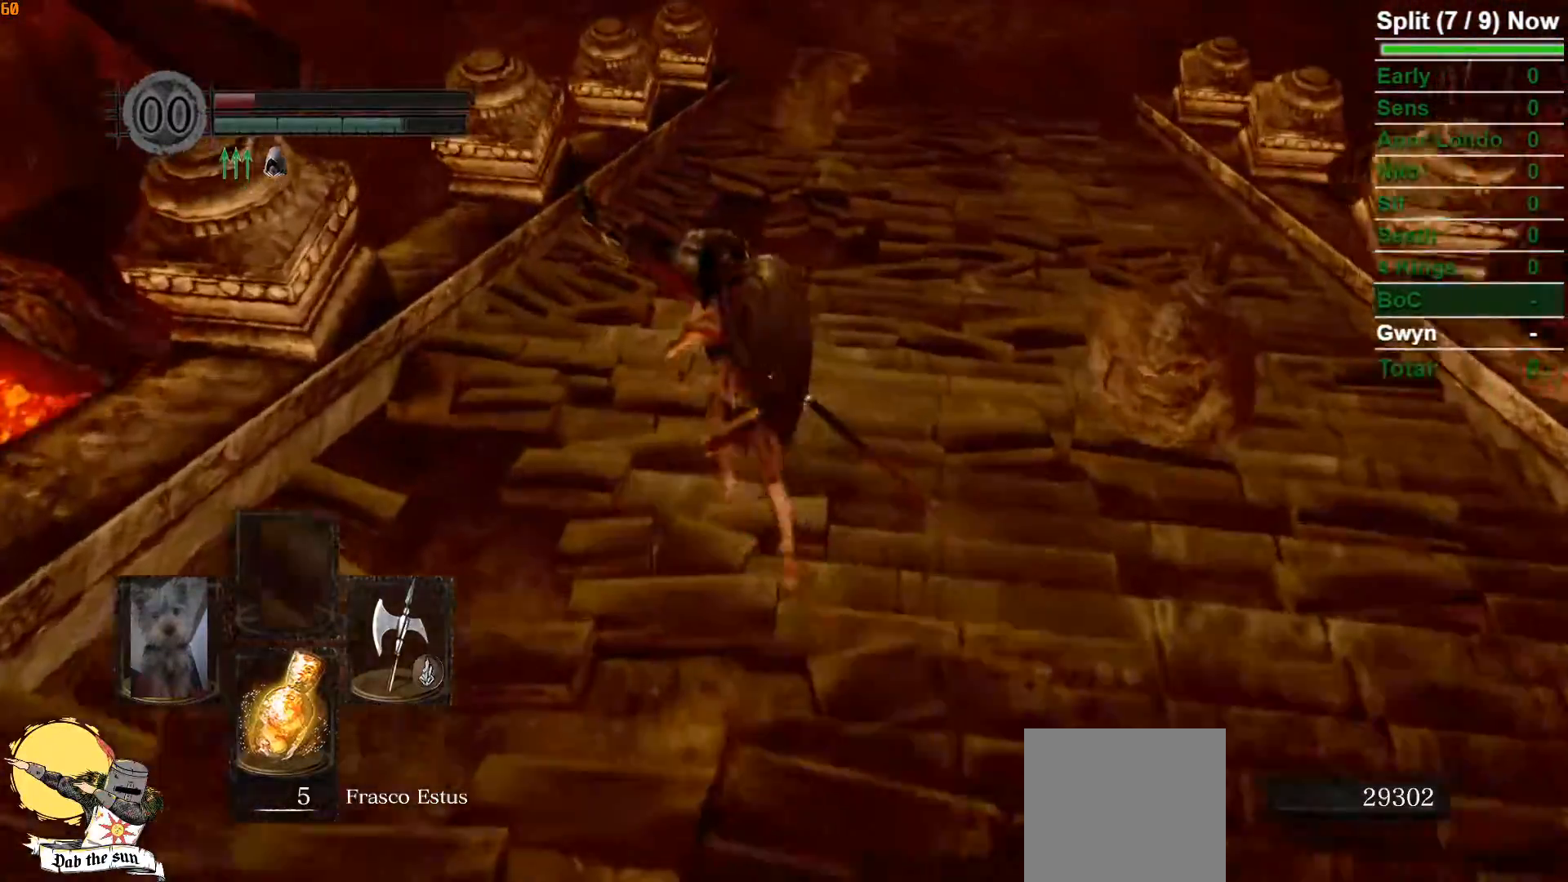
{"dt_ms": 500, "buttons": ["B"], "left_stick": "up", "right_stick": "center", "events": [[150, "right_stick", "down-right"], [317, "right_stick", "center"]]}
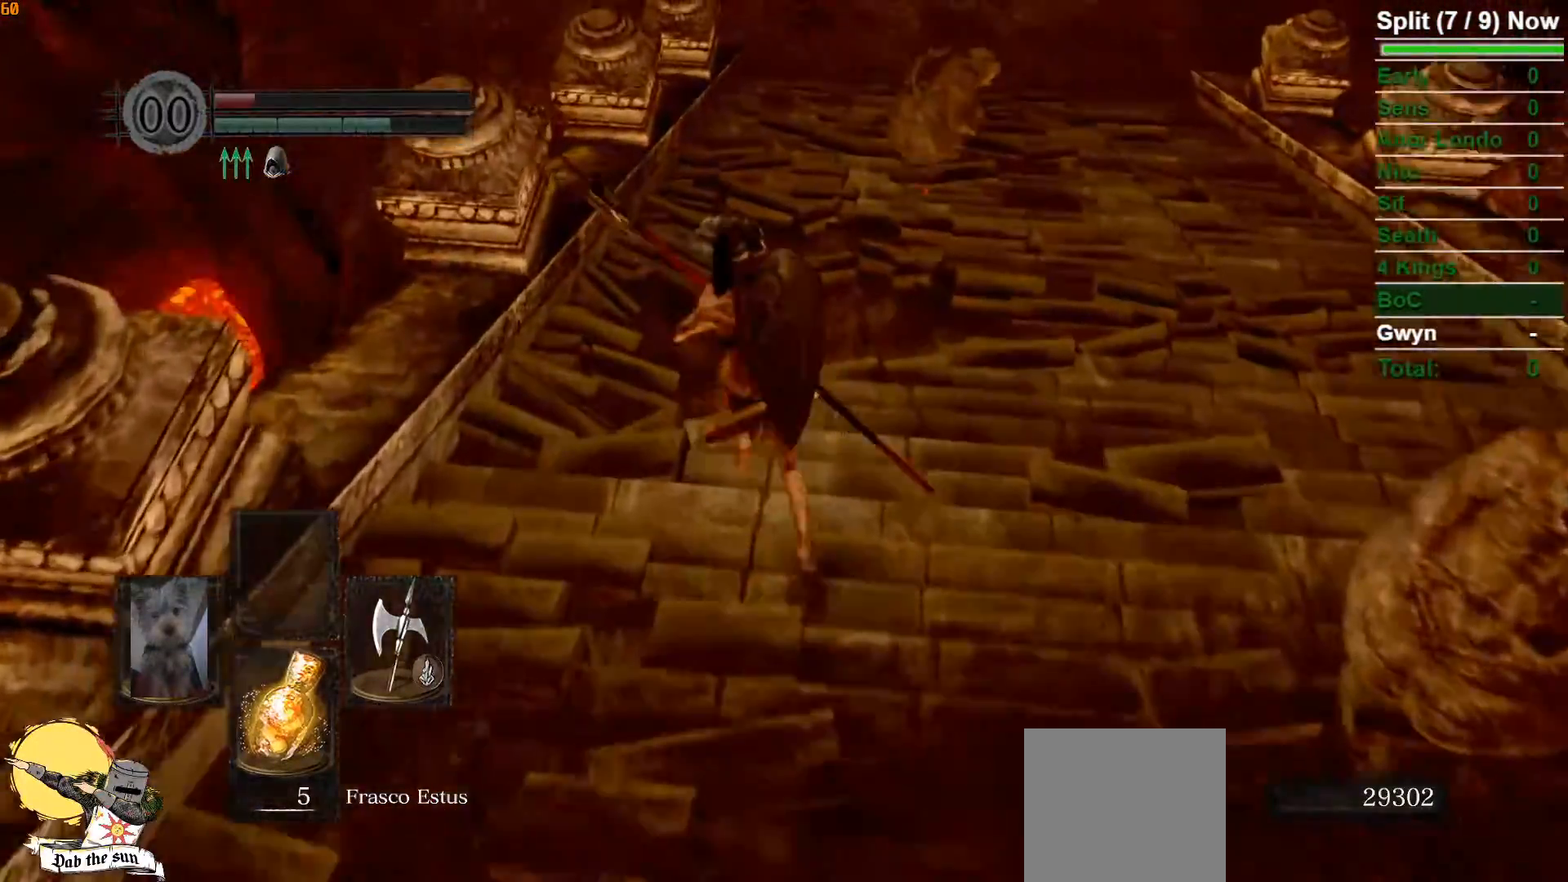
{"dt_ms": 500, "buttons": ["B"], "left_stick": "up", "right_stick": "center", "events": []}
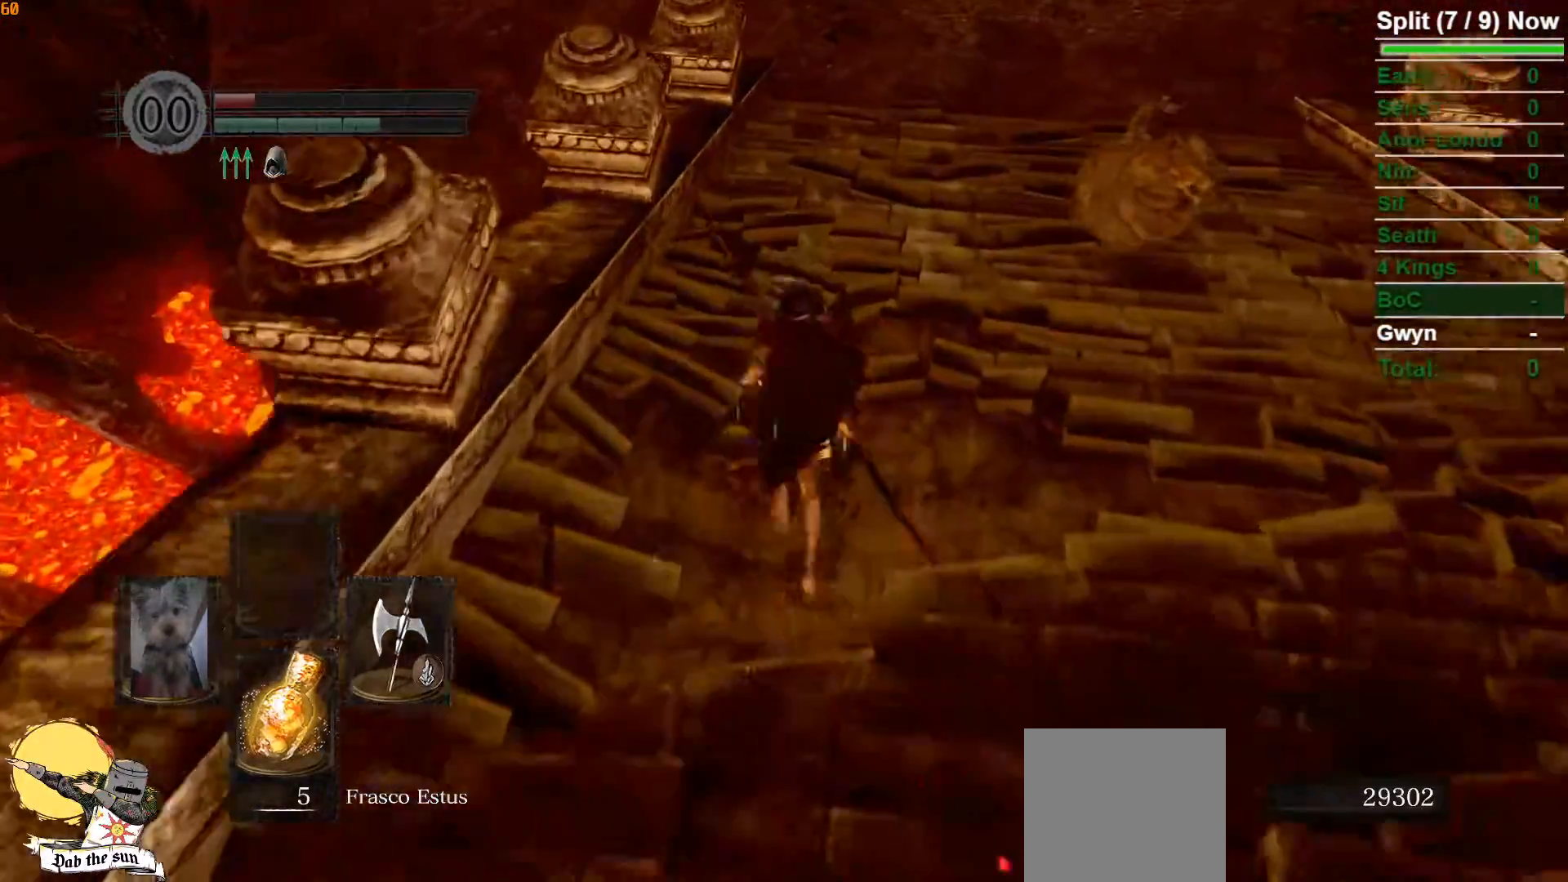
{"dt_ms": 500, "buttons": ["B"], "left_stick": "up", "right_stick": "up", "events": [[417, "right_stick", "up"]]}
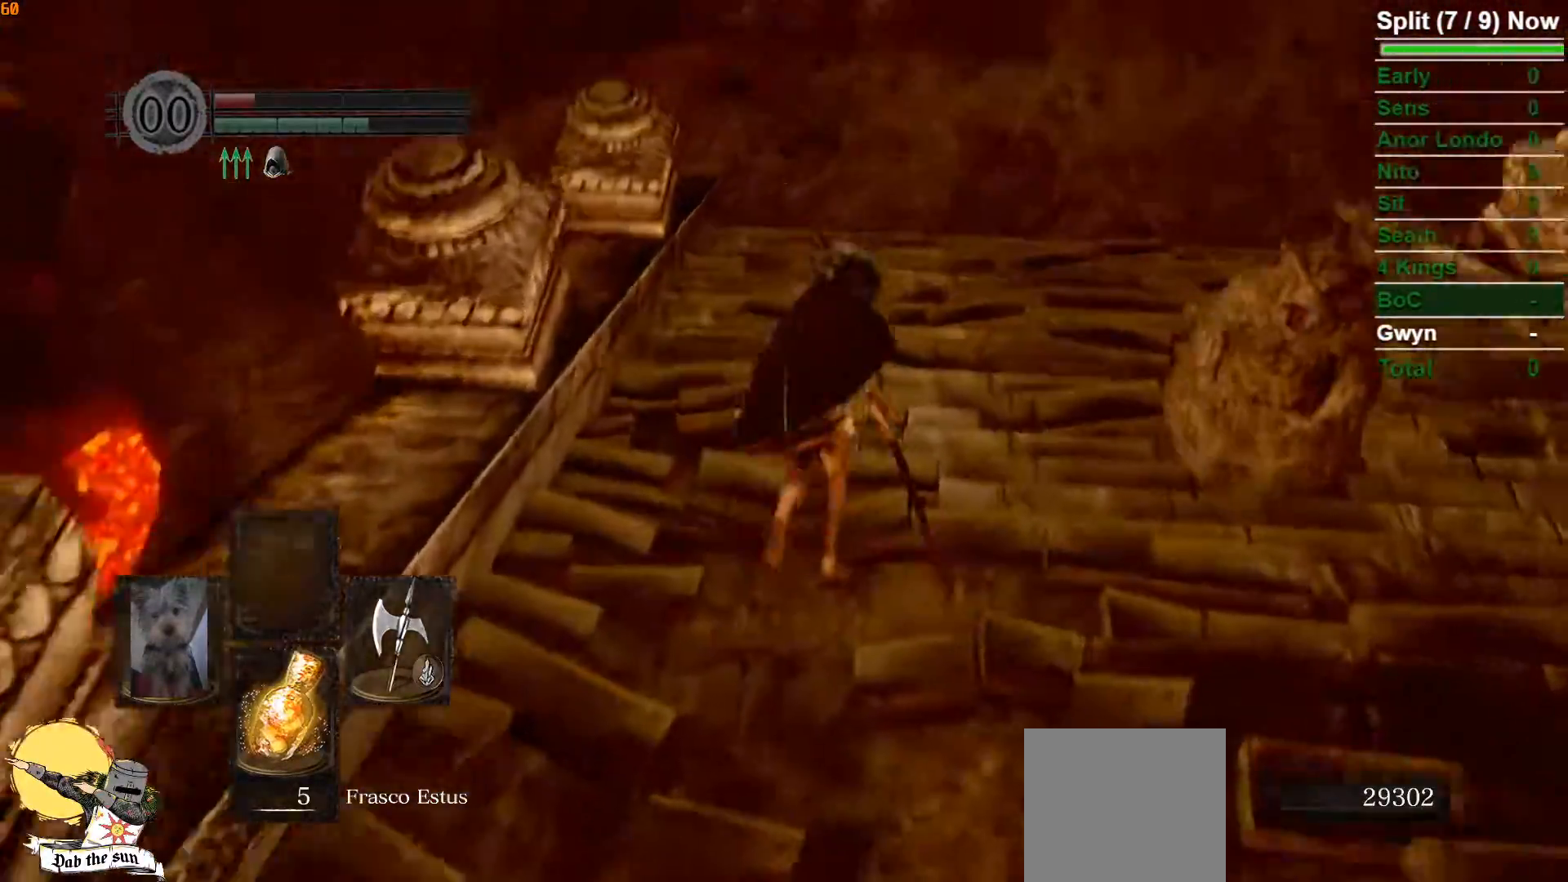
{"dt_ms": 500, "buttons": ["B"], "left_stick": "up", "right_stick": "up", "events": [[100, "right_stick", "center"], [467, "right_stick", "up"]]}
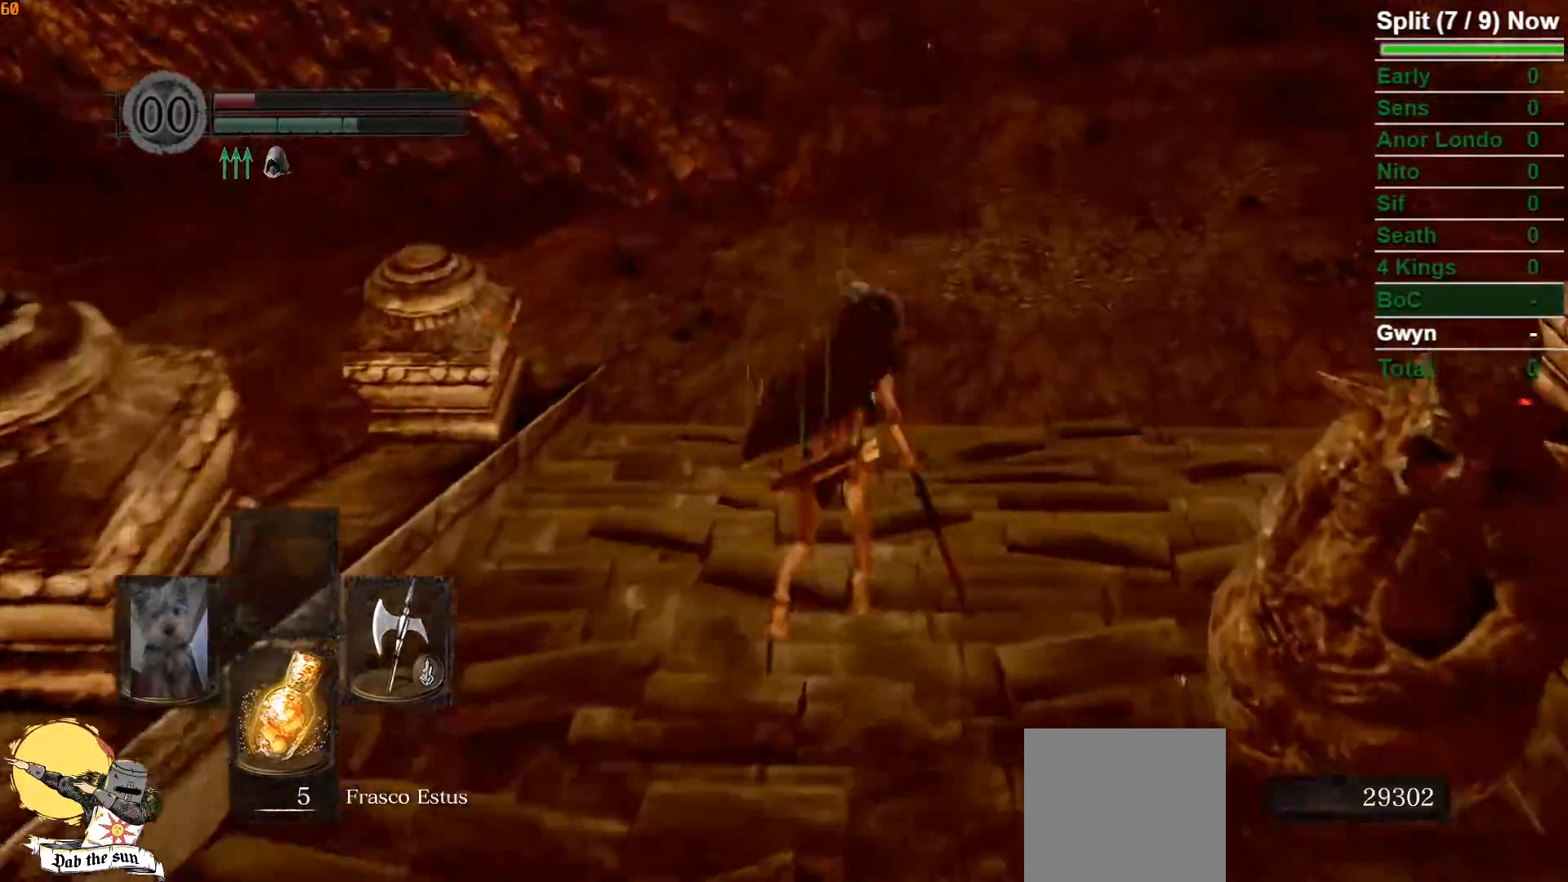
{"dt_ms": 500, "buttons": [], "left_stick": "up", "right_stick": "center", "events": [[217, "right_stick", "center"], [450, "B", "up"]]}
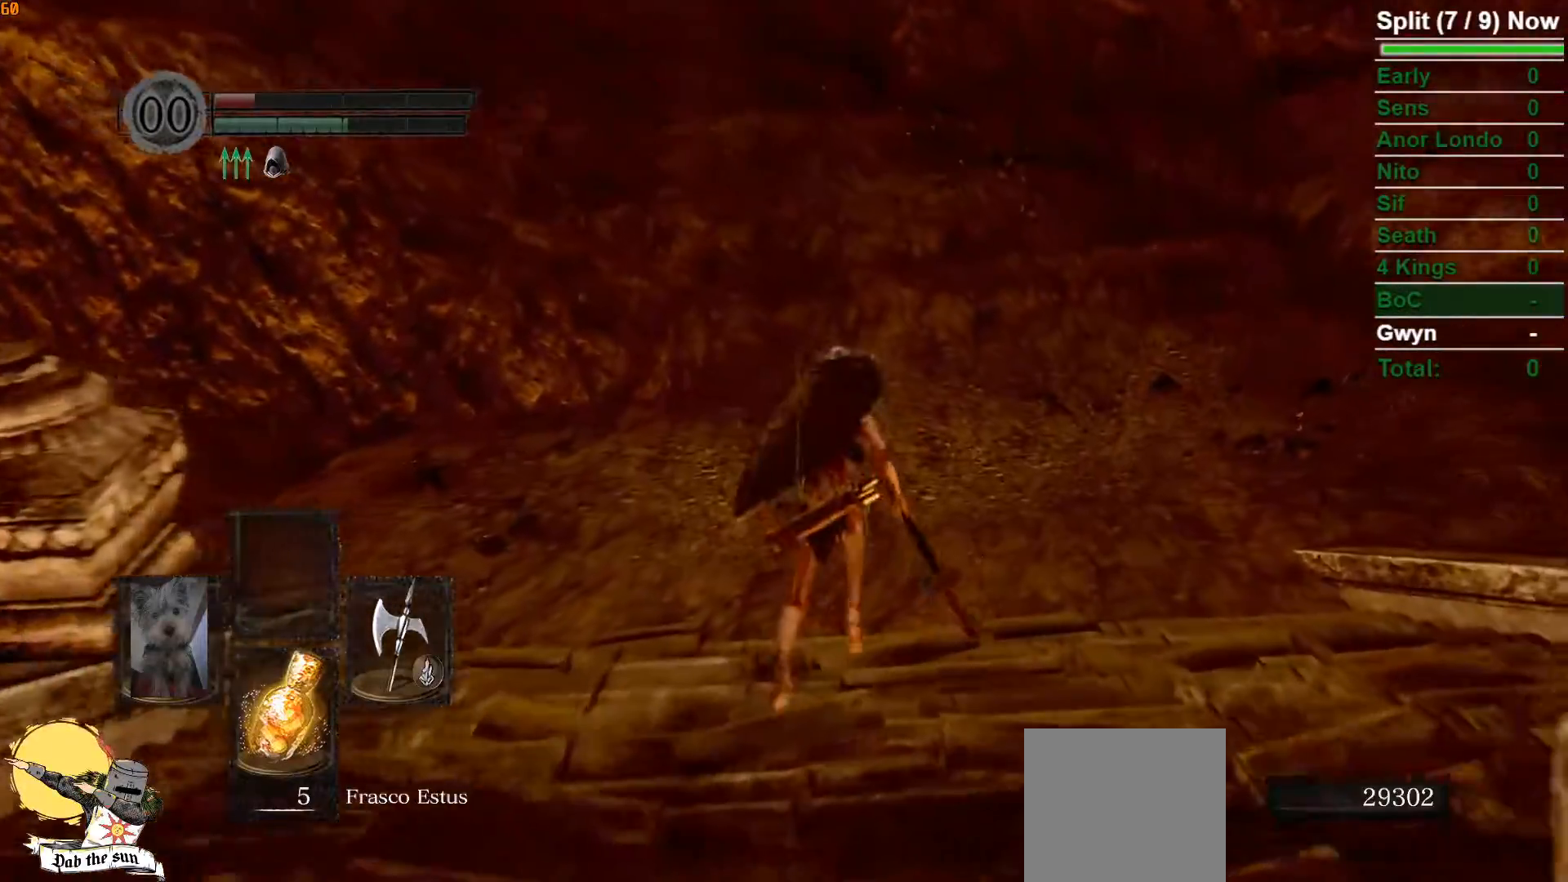
{"dt_ms": 500, "buttons": ["B"], "left_stick": "up", "right_stick": "center", "events": [[67, "B", "down"], [217, "right_stick", "up"], [450, "right_stick", "center"]]}
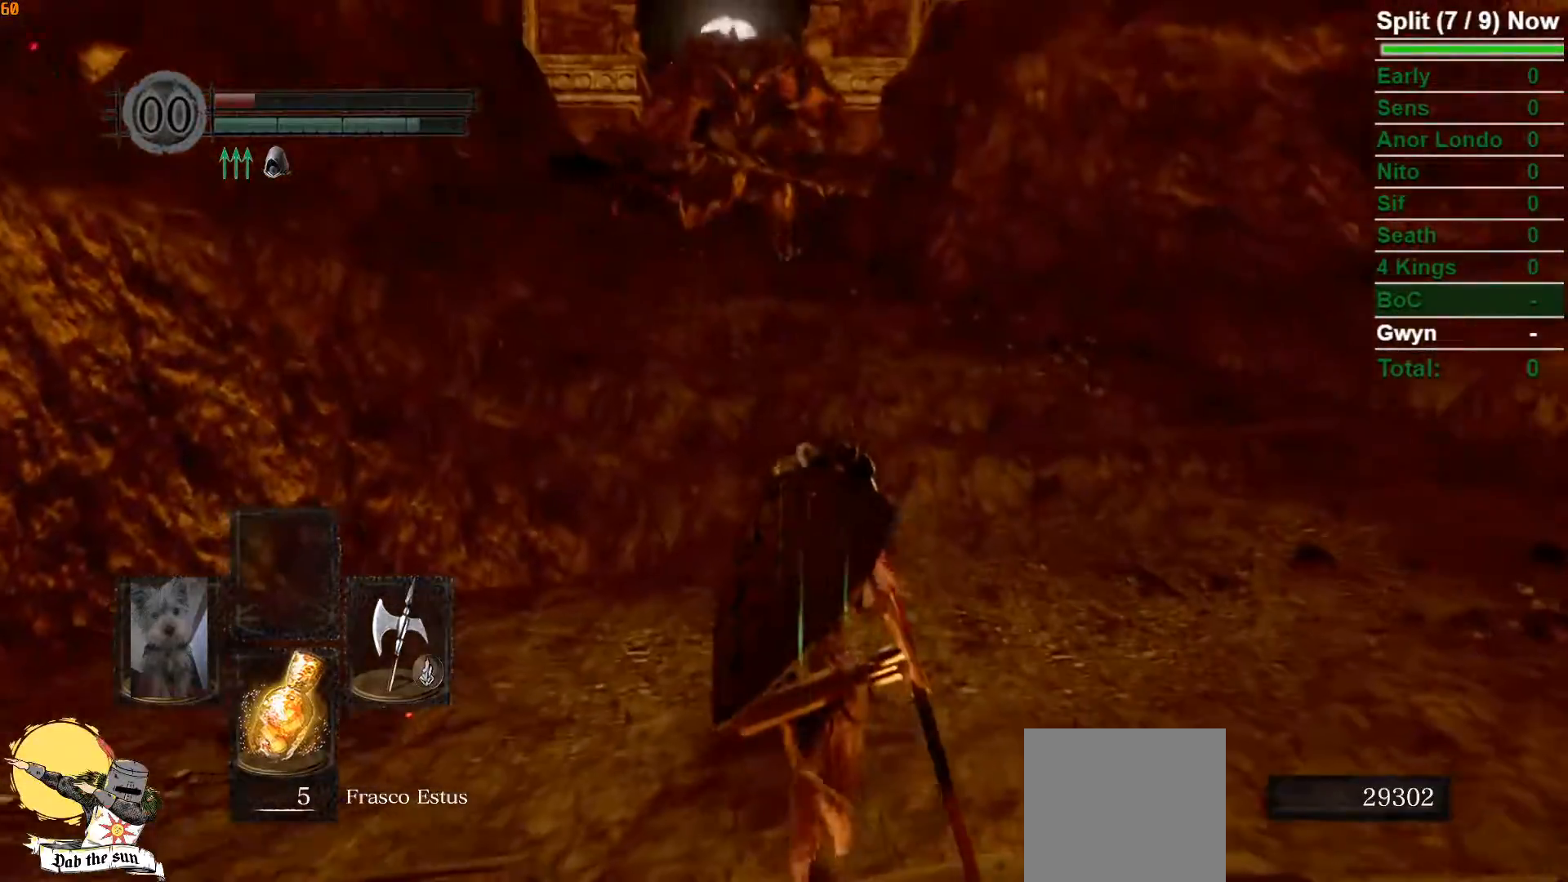
{"dt_ms": 500, "buttons": ["B"], "left_stick": "up", "right_stick": "center", "events": [[267, "right_stick", "left"], [400, "right_stick", "center"]]}
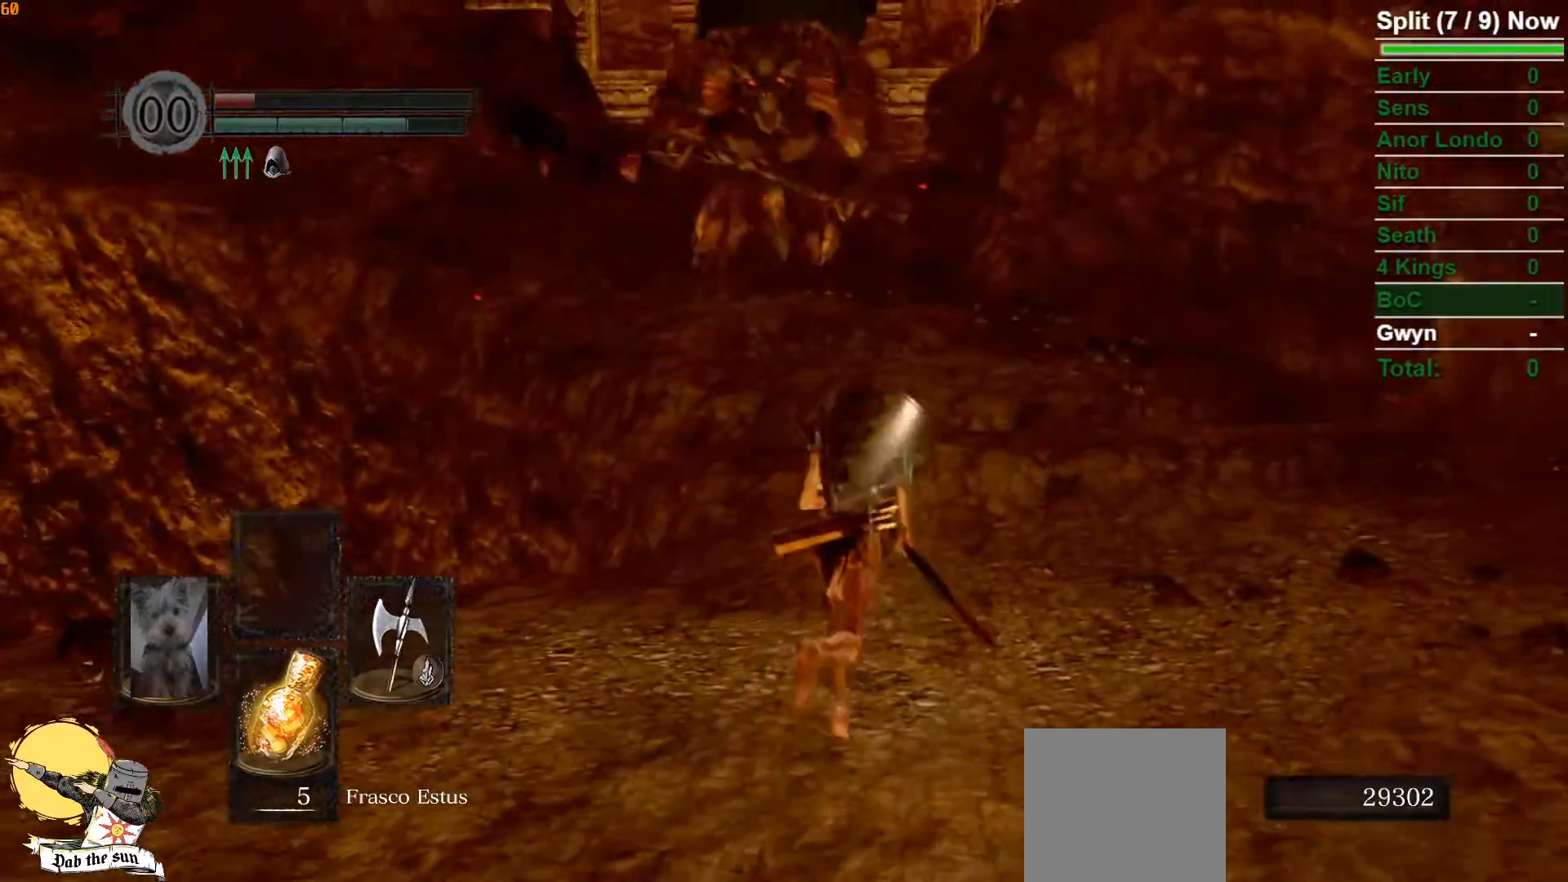
{"dt_ms": 500, "buttons": ["B"], "left_stick": "up", "right_stick": "center", "events": [[167, "right_stick", "left"], [300, "right_stick", "center"]]}
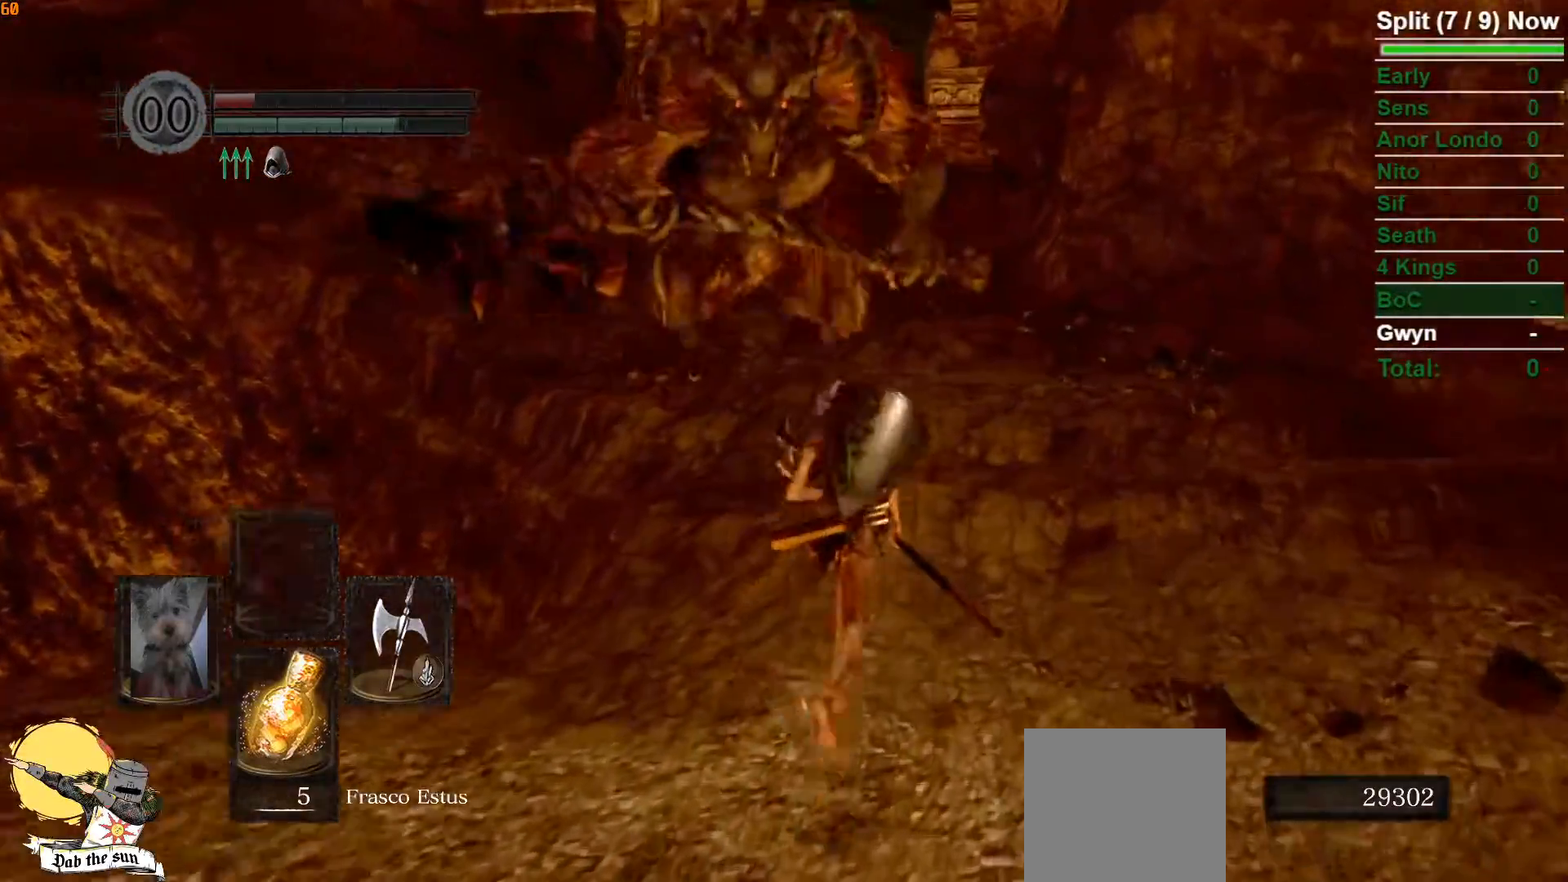
{"dt_ms": 500, "buttons": ["B"], "left_stick": "up", "right_stick": "center", "events": [[133, "right_stick", "left"], [250, "right_stick", "center"]]}
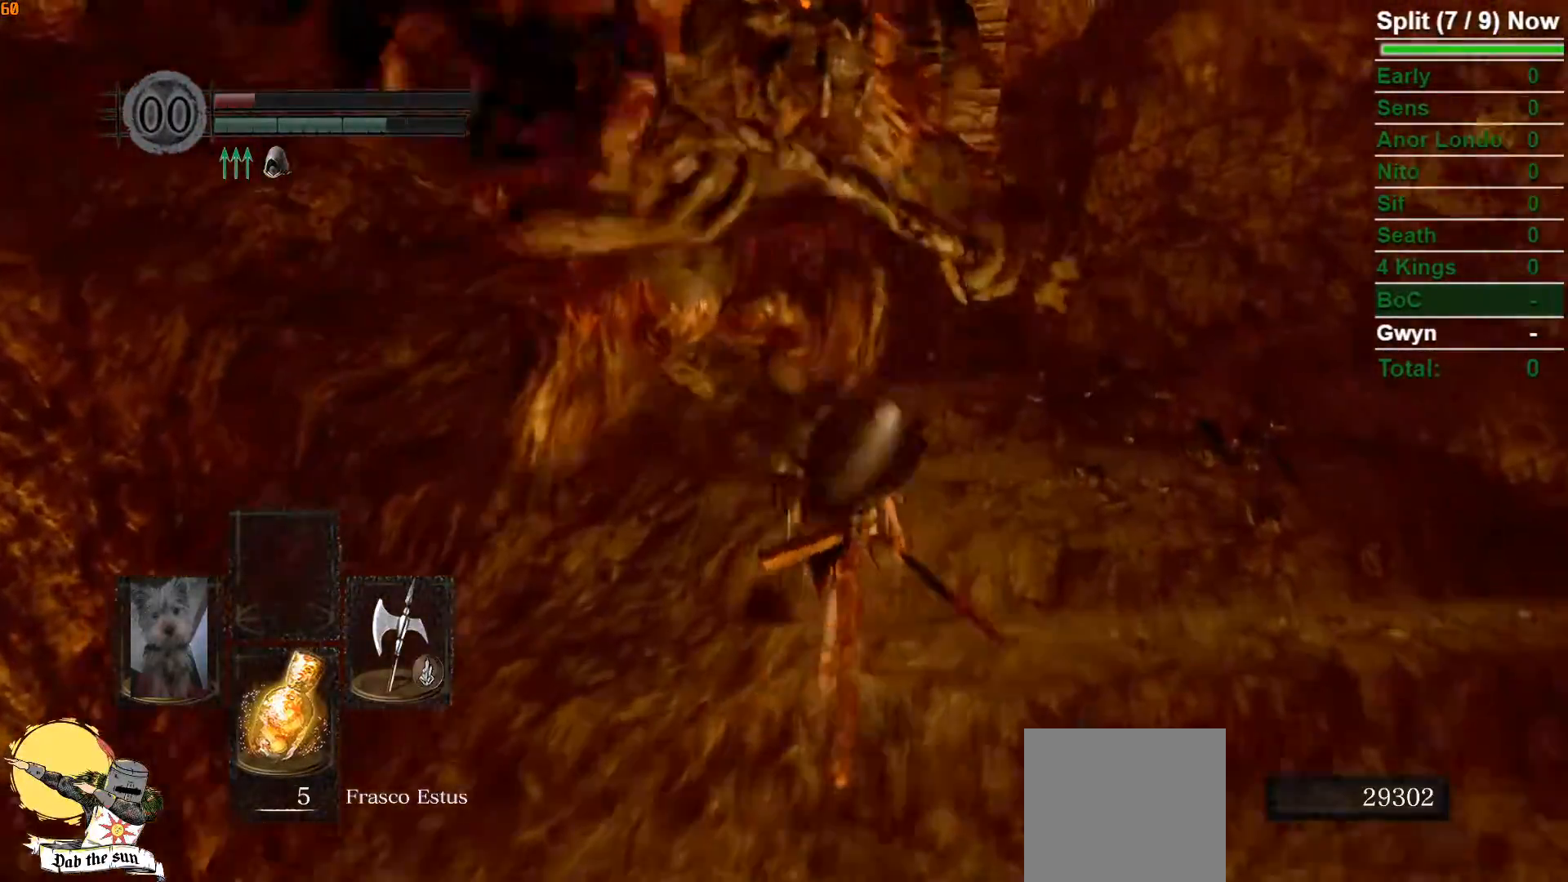
{"dt_ms": 500, "buttons": ["B"], "left_stick": "up-right", "right_stick": "left", "events": [[117, "left_stick", "up-right"], [133, "right_stick", "left"], [283, "right_stick", "center"], [483, "right_stick", "left"]]}
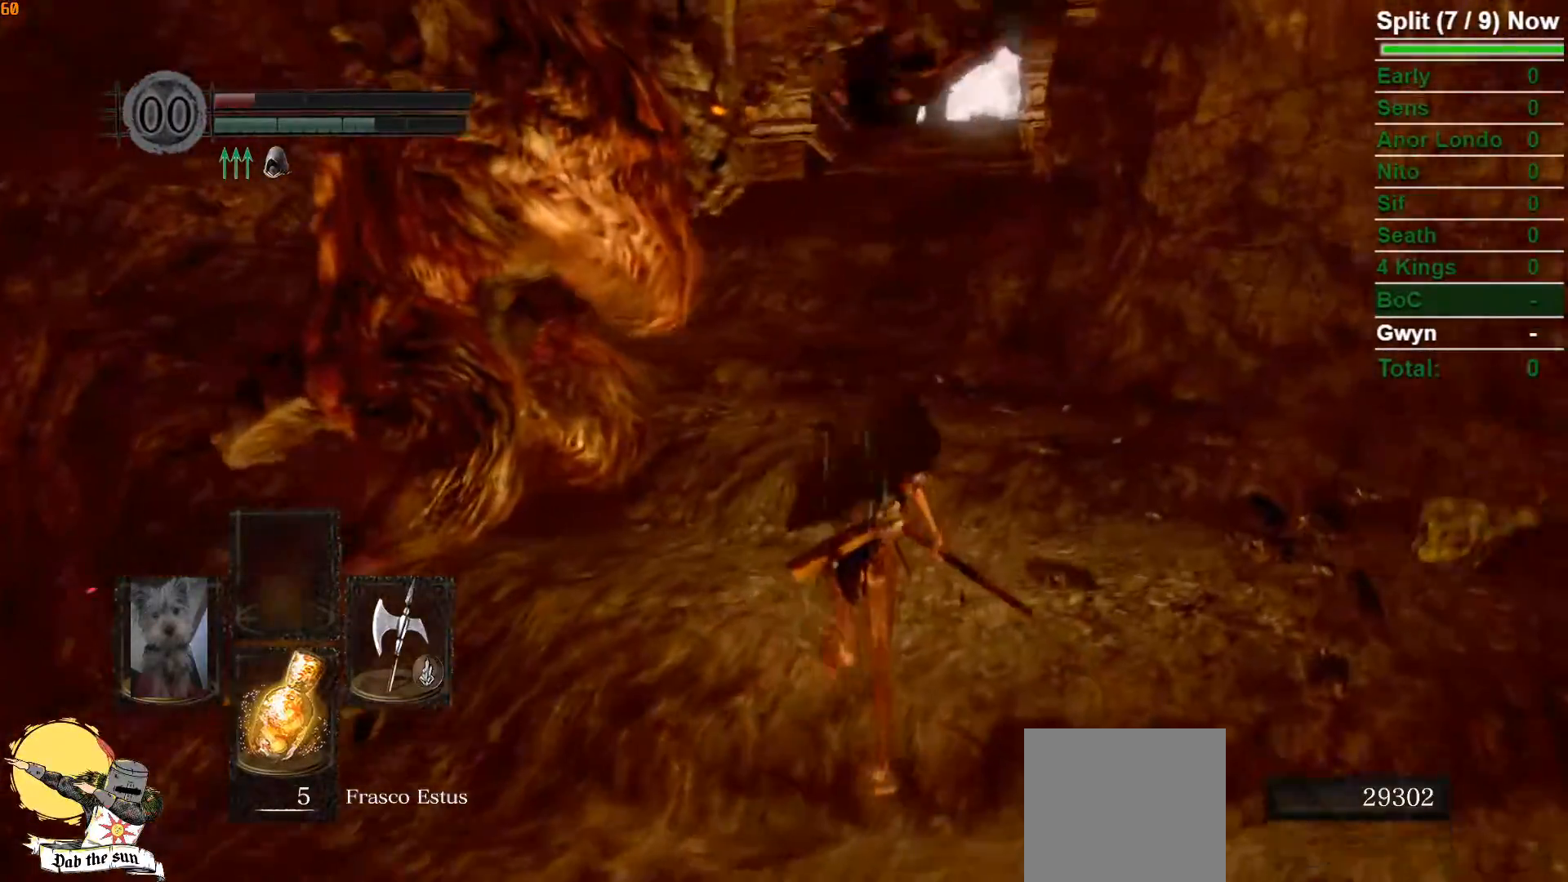
{"dt_ms": 500, "buttons": [], "left_stick": "up", "right_stick": "center"}
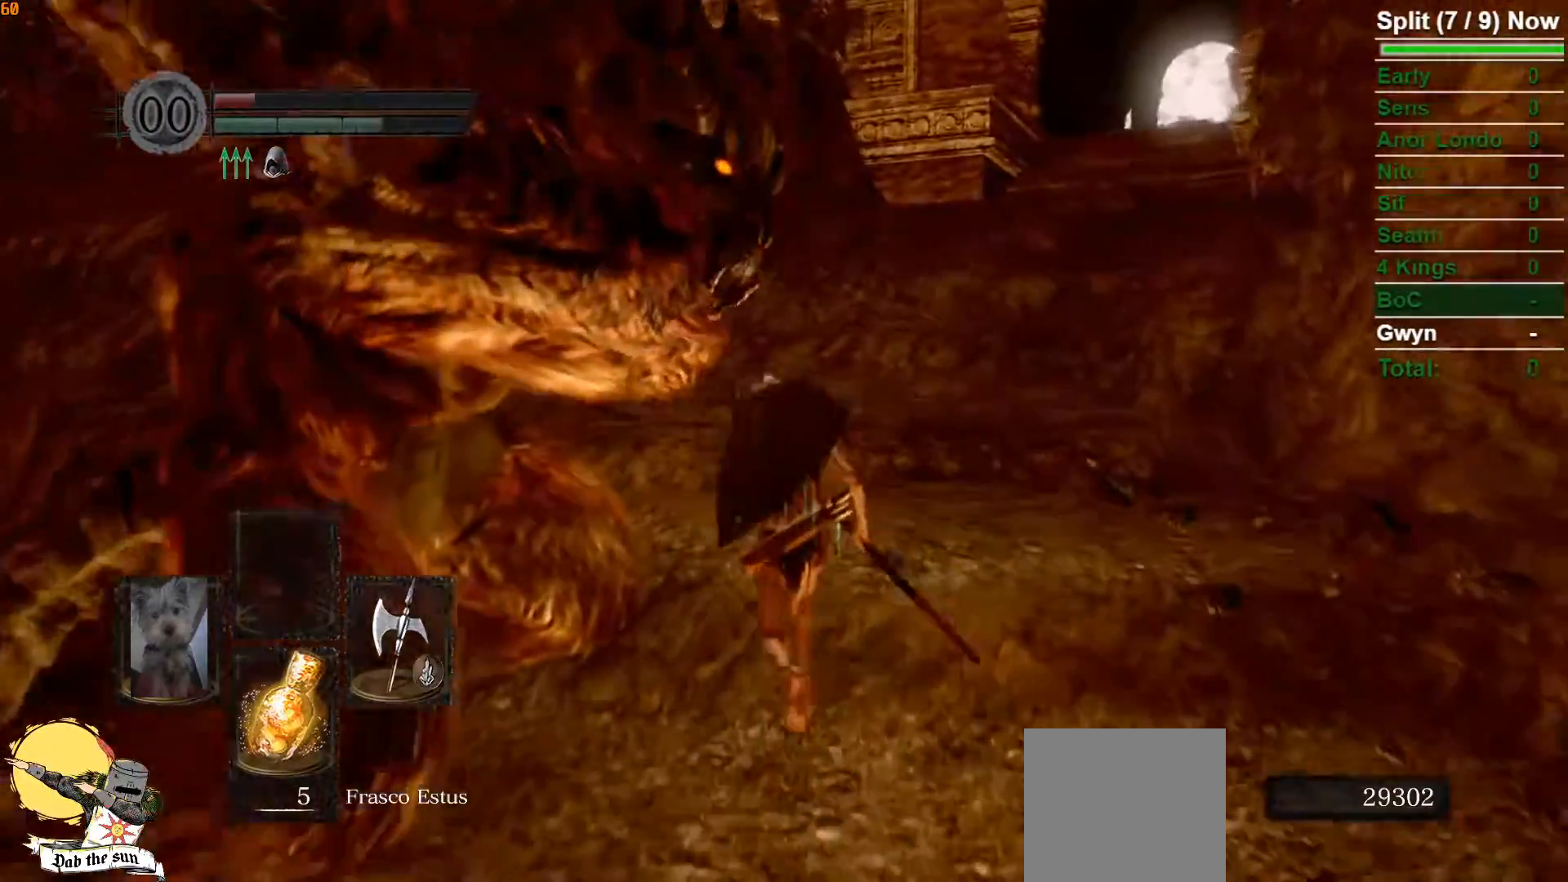
{"dt_ms": 500, "buttons": [], "left_stick": "up", "right_stick": "center", "events": [[133, "B", "down"], [300, "B", "up"]]}
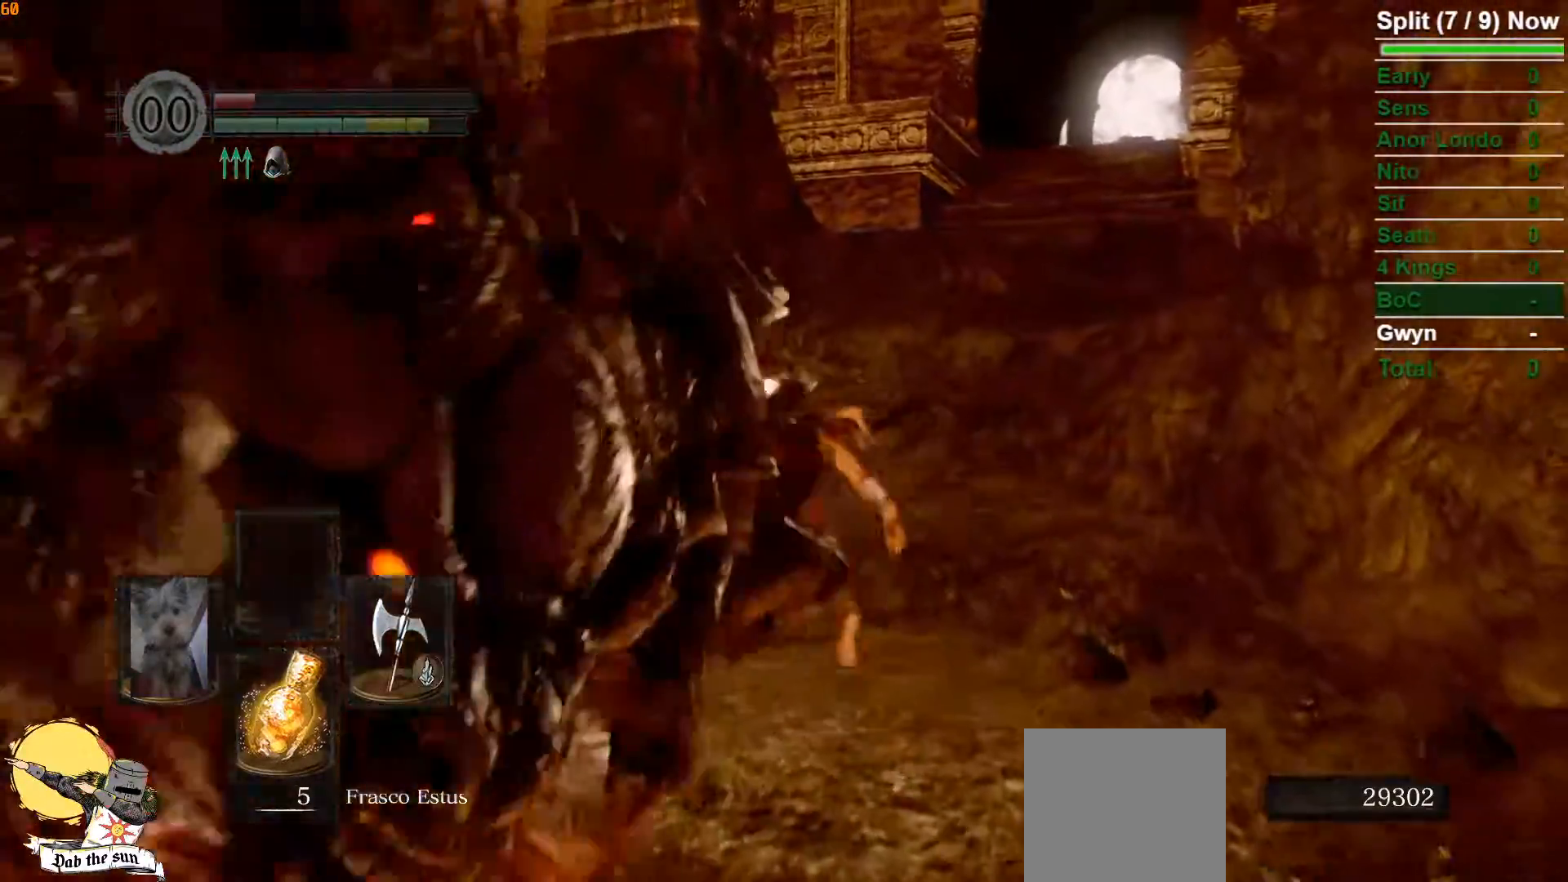
{"dt_ms": 500, "buttons": ["B"], "left_stick": "up", "right_stick": "down-right", "events": [[367, "right_stick", "down-right"], [467, "B", "down"]]}
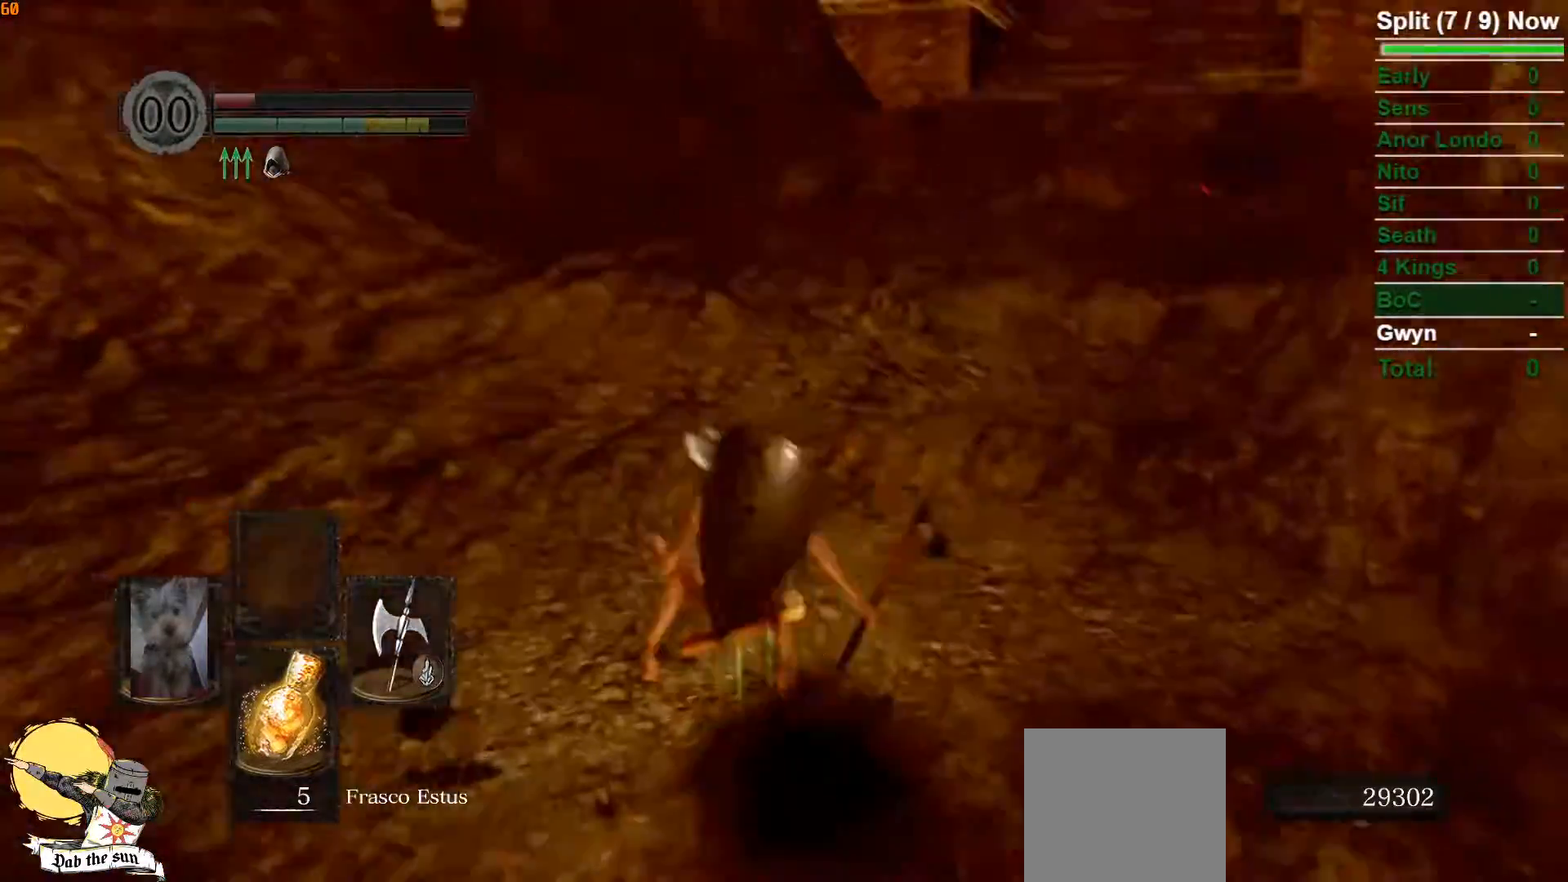
{"dt_ms": 500, "buttons": ["B"], "left_stick": "up", "right_stick": "center", "events": [[233, "right_stick", "right"], [400, "right_stick", "center"]]}
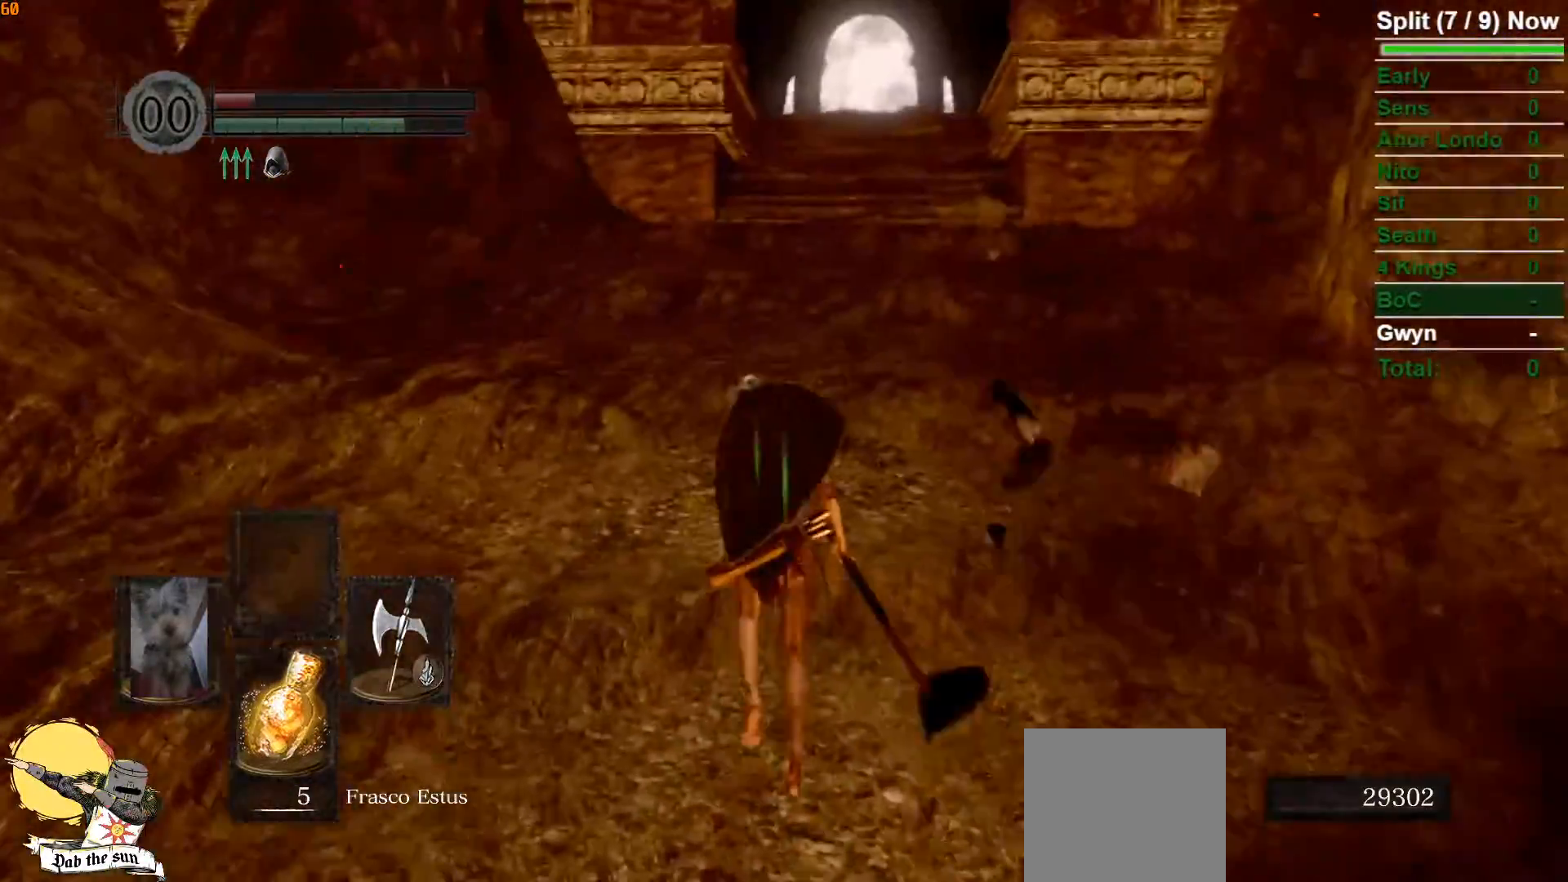
{"dt_ms": 500, "buttons": ["B"], "left_stick": "up", "right_stick": "center", "events": []}